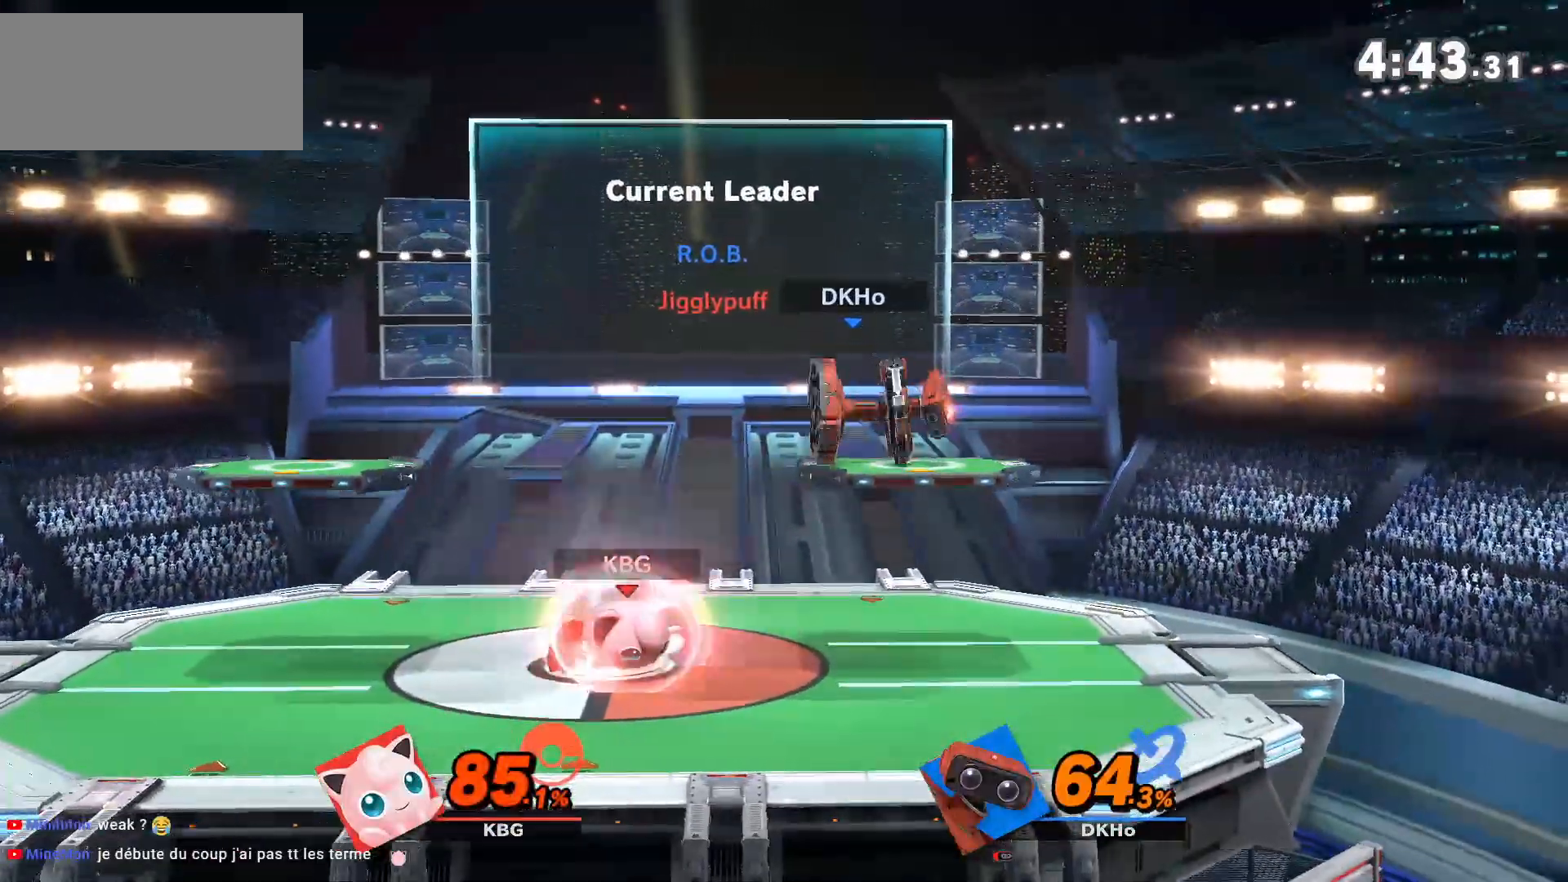
Gameplay with a controller (Nintendo layout); each line is a JSON object with the inputs held at the frame after it (dt_ms = milliseconds from this image to that frame). "button_events" lists button changes between this image and that frame as [ms after this image, input, new state], when the widget could be followed in between (sticks are given only as held states). Not read: L3 R3.
{"dt_ms": 500, "buttons": ["R1"], "left_stick": "up", "right_stick": "center", "button_events": []}
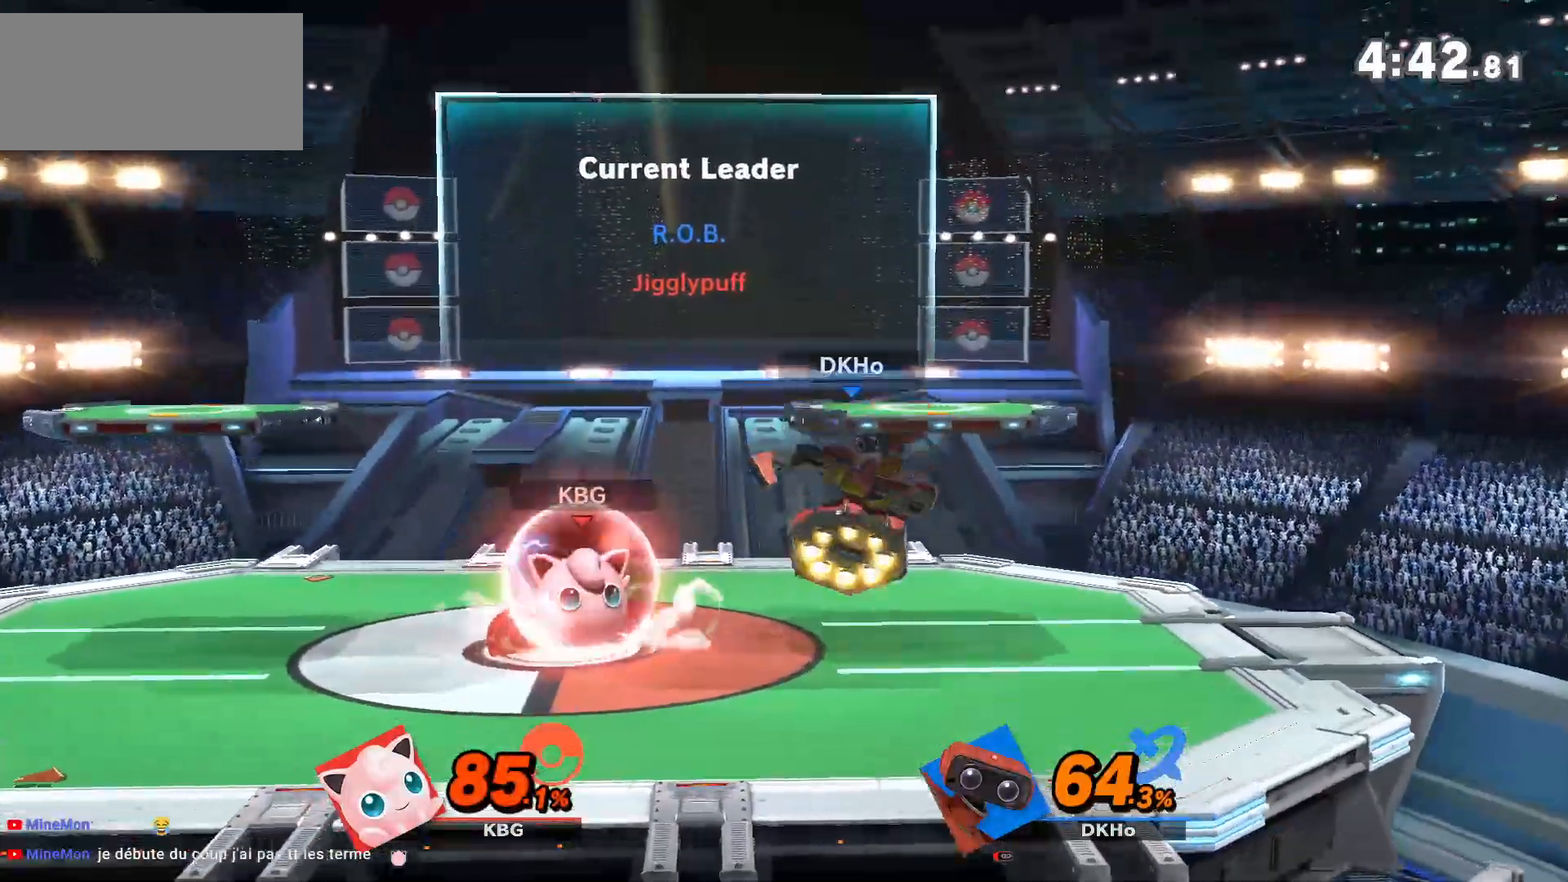
{"dt_ms": 500, "buttons": [], "left_stick": "down", "right_stick": "center", "button_events": [[400, "R1", "up"]]}
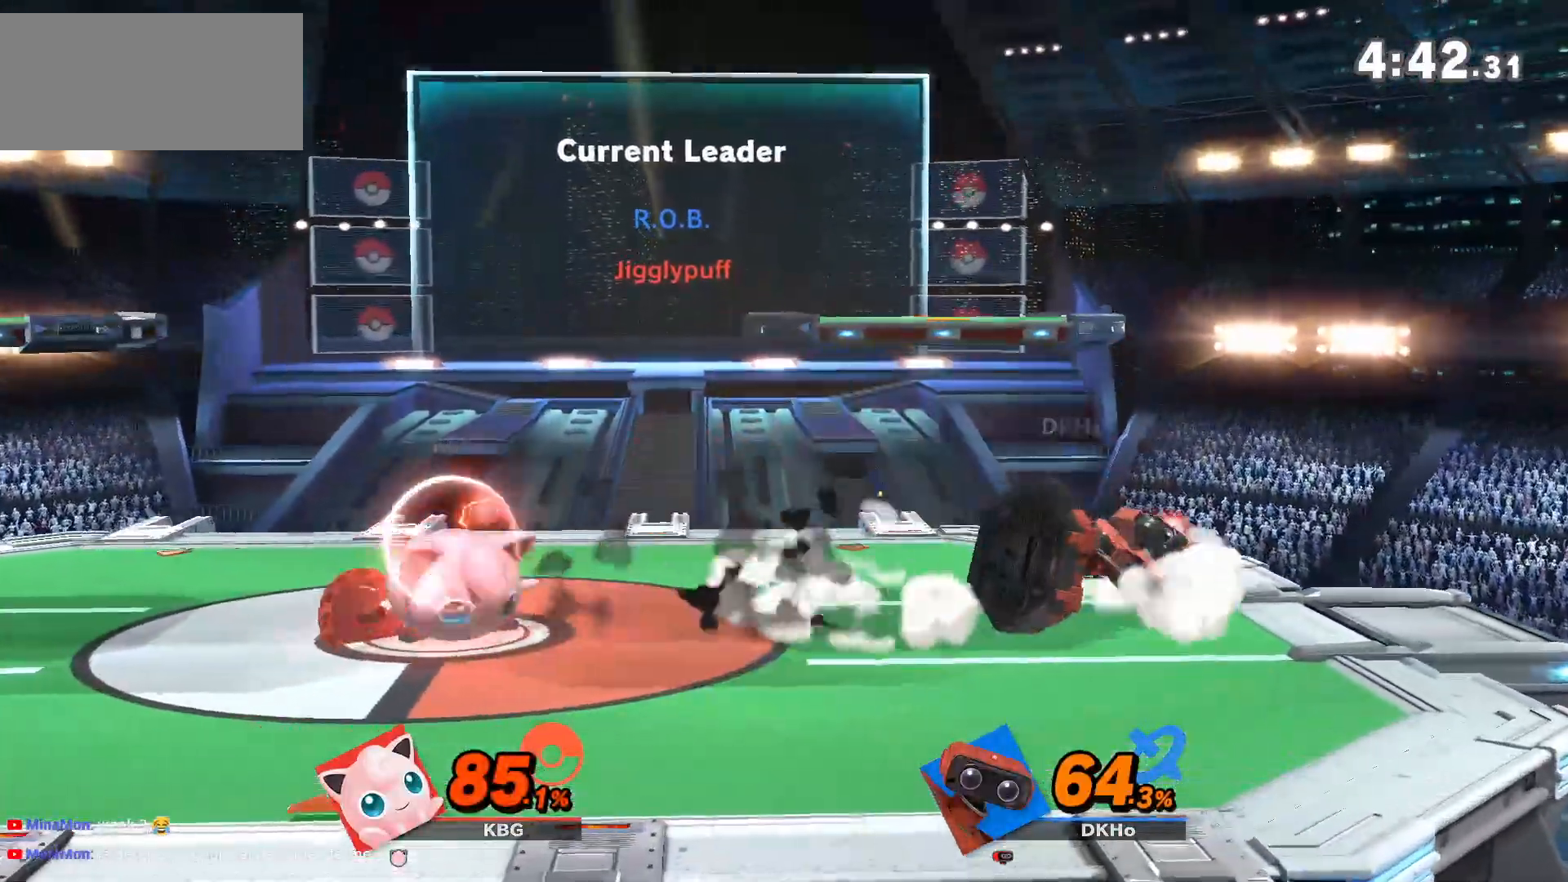
{"dt_ms": 500, "buttons": ["A", "Y"], "left_stick": "center", "right_stick": "center", "button_events": [[167, "A", "down"], [217, "A", "up"], [467, "A", "down"], [467, "Y", "down"]]}
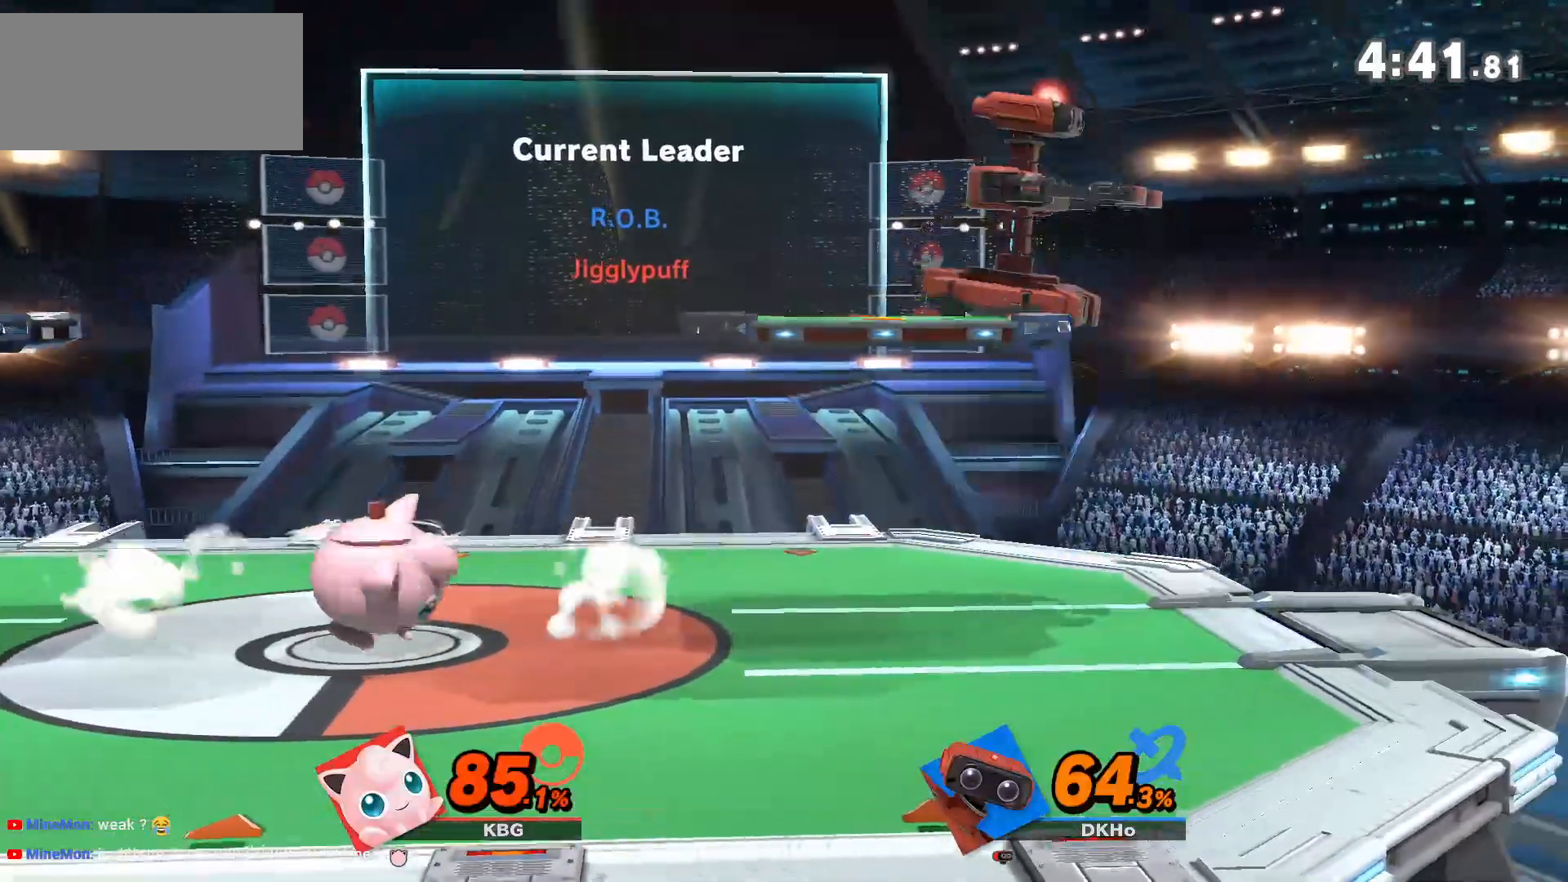
{"dt_ms": 500, "buttons": [], "left_stick": "center", "right_stick": "center", "button_events": [[17, "Y", "up"], [150, "A", "up"]]}
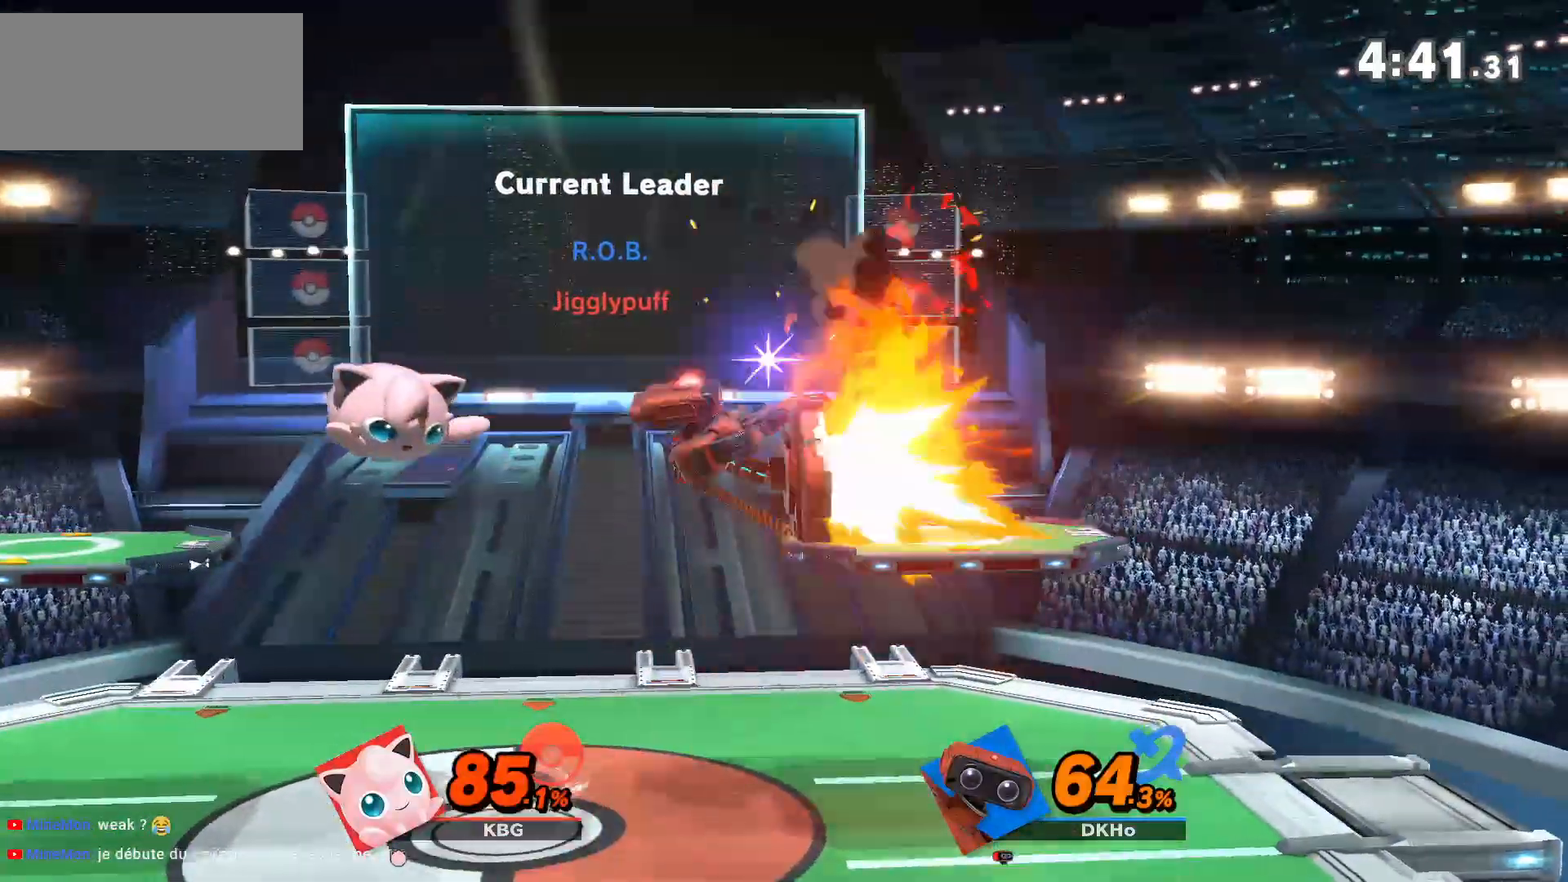
{"dt_ms": 500, "buttons": ["B"], "left_stick": "center", "right_stick": "center"}
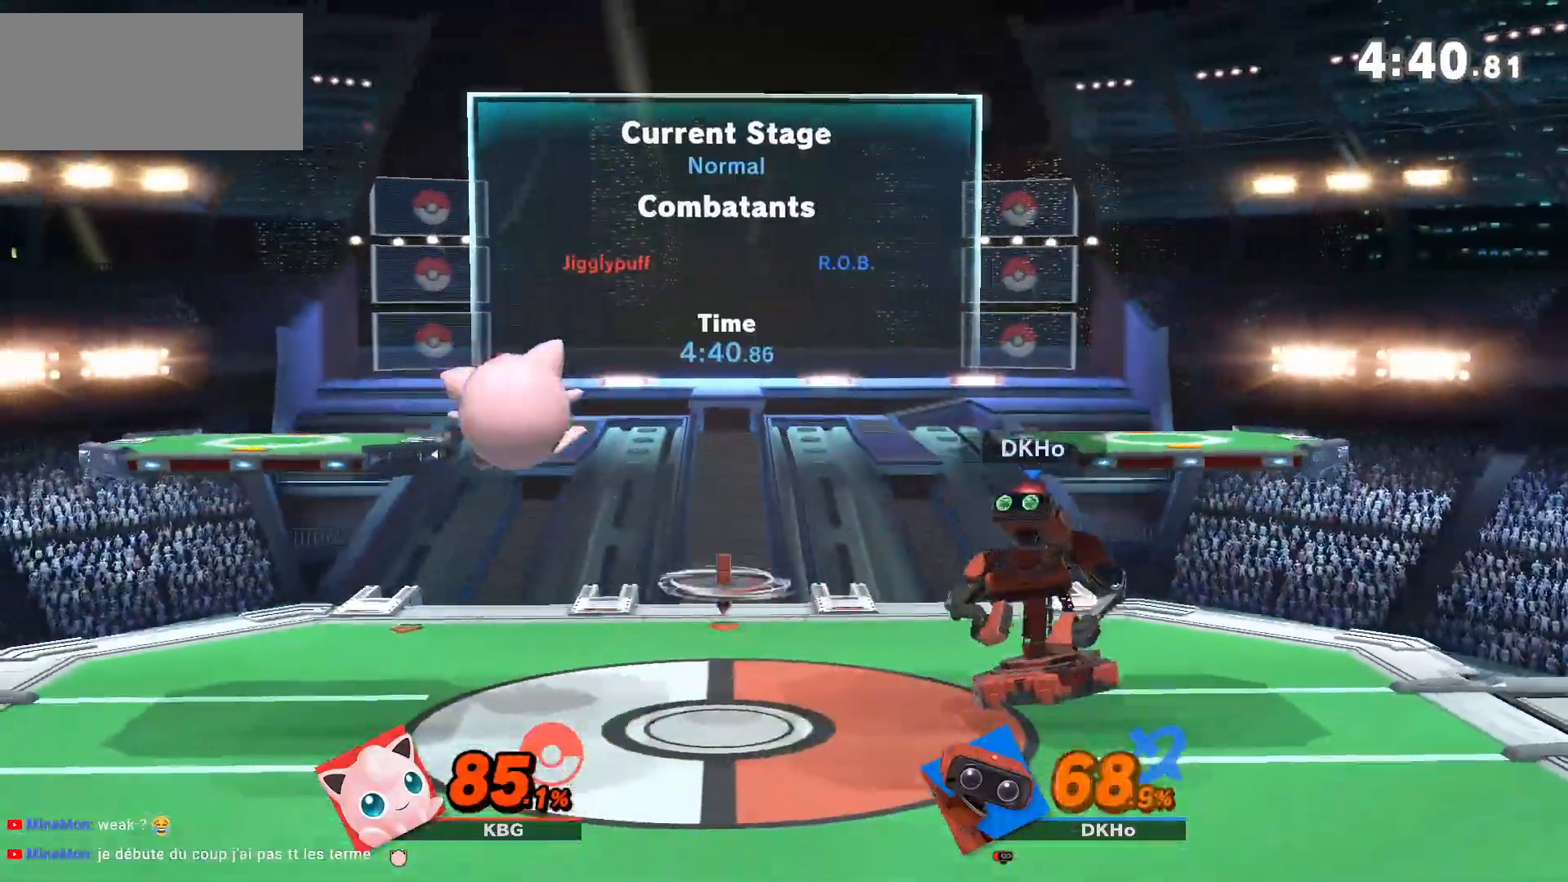
{"dt_ms": 500, "buttons": ["A"], "left_stick": "center", "right_stick": "center", "button_events": [[17, "B", "up"], [333, "A", "down"]]}
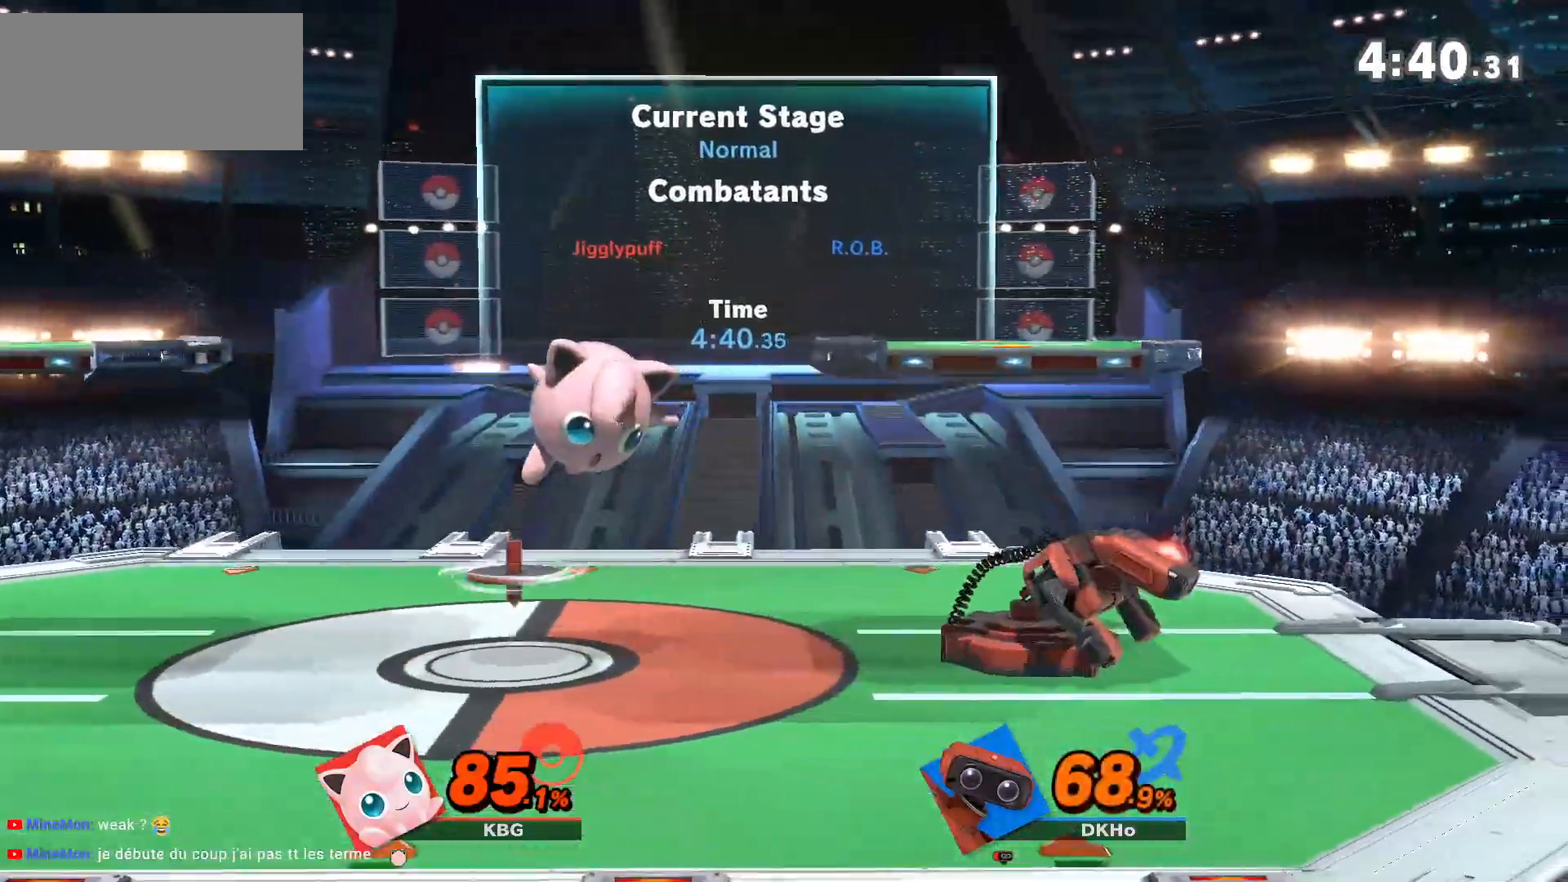
{"dt_ms": 500, "buttons": [], "left_stick": "center", "right_stick": "center", "button_events": [[117, "A", "up"], [350, "A", "down"], [450, "A", "up"]]}
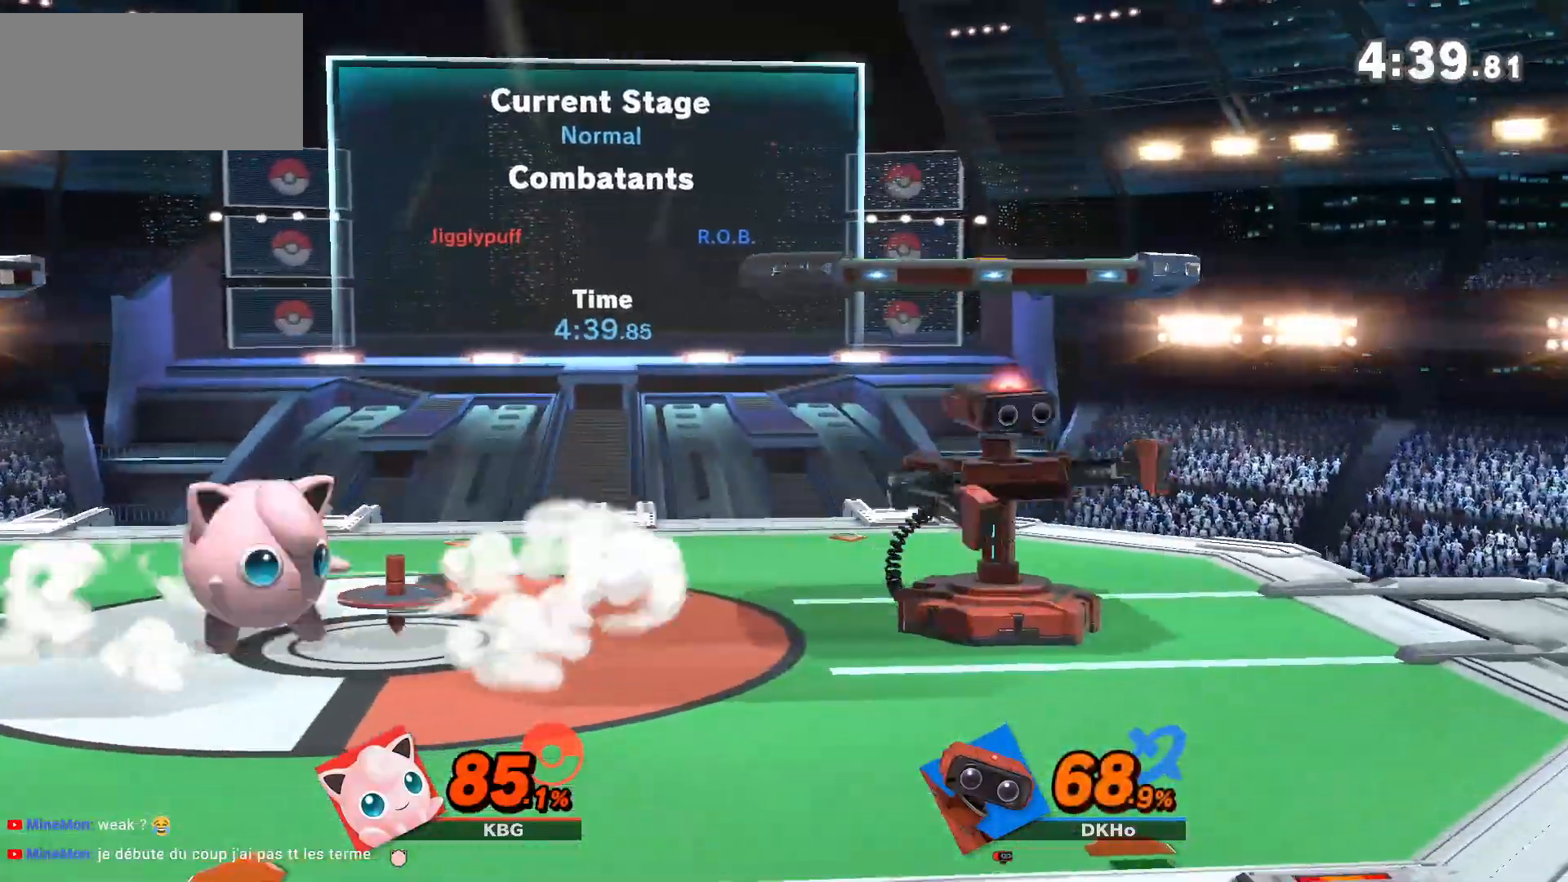
{"dt_ms": 1000, "buttons": [], "left_stick": "up", "right_stick": "center"}
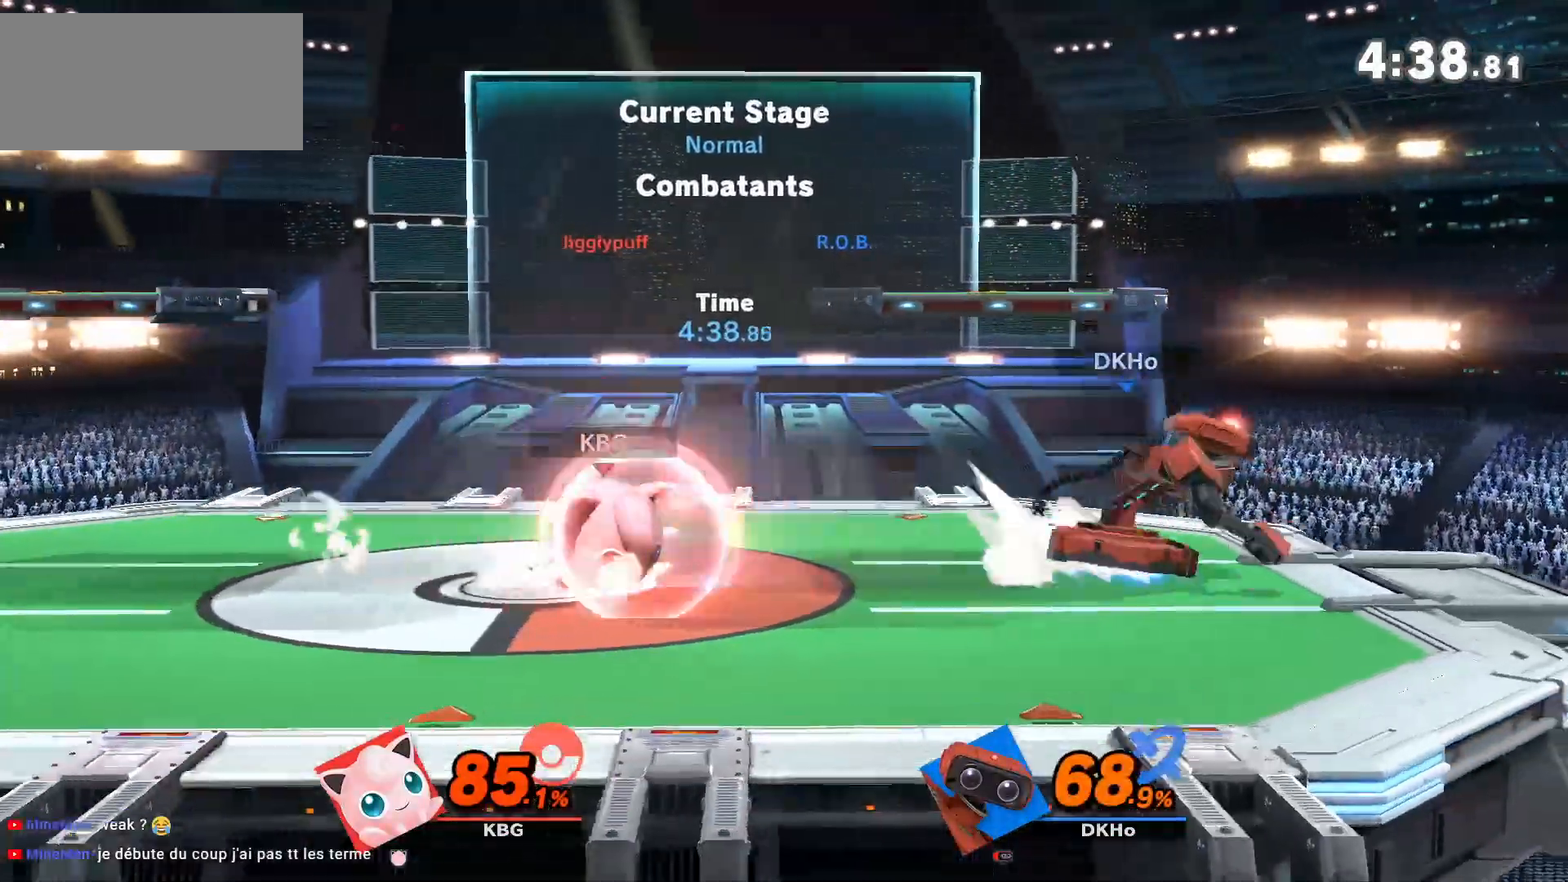
{"dt_ms": 500, "buttons": [], "left_stick": "left", "right_stick": "center", "button_events": []}
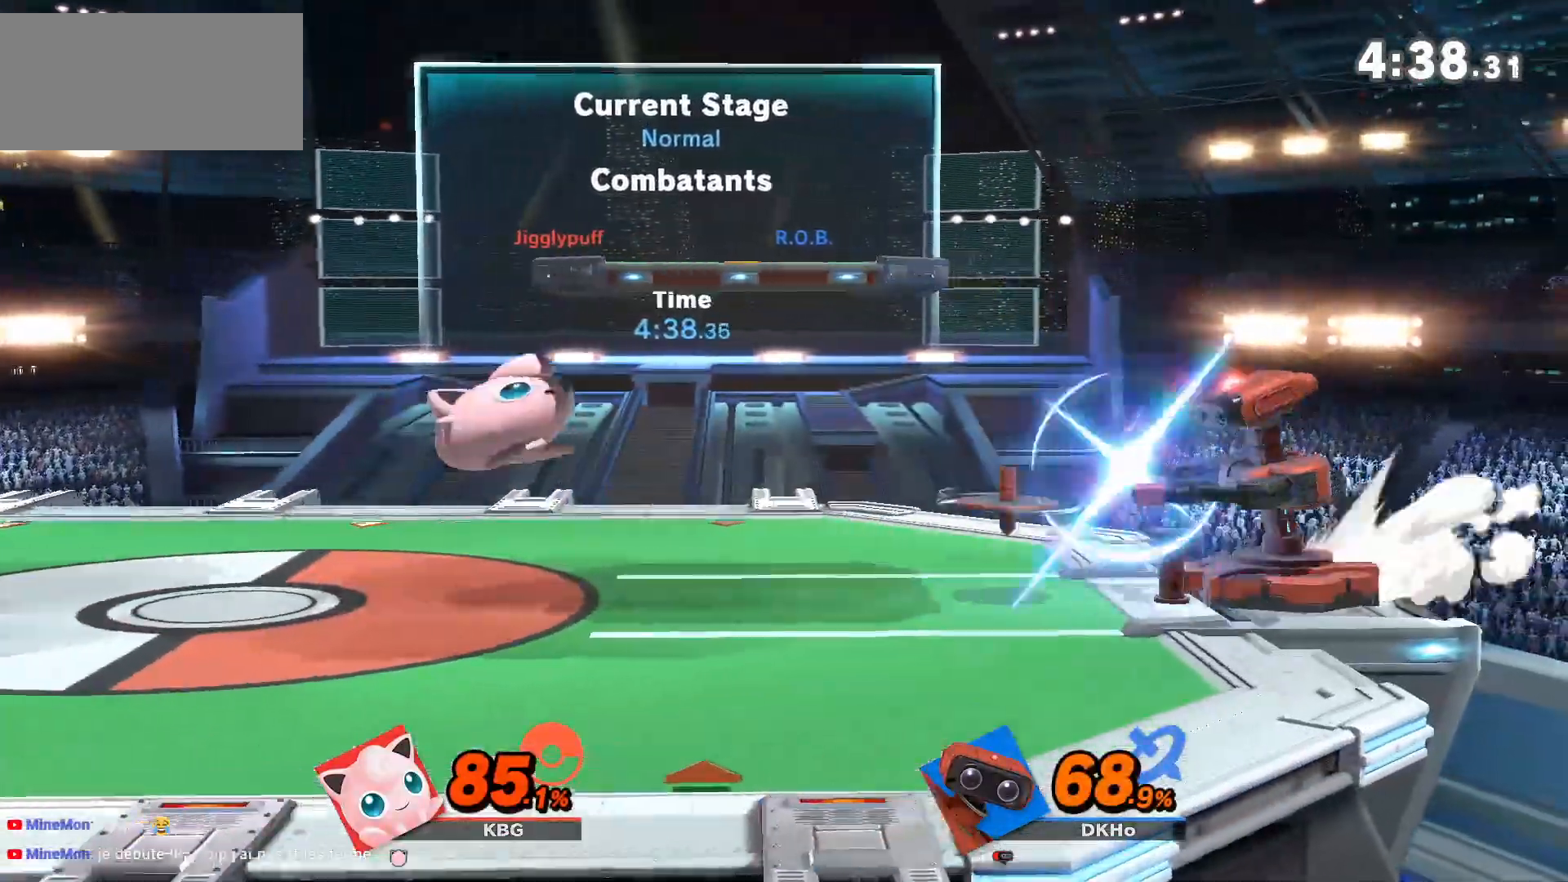
{"dt_ms": 500, "buttons": [], "left_stick": "center", "right_stick": "center", "button_events": []}
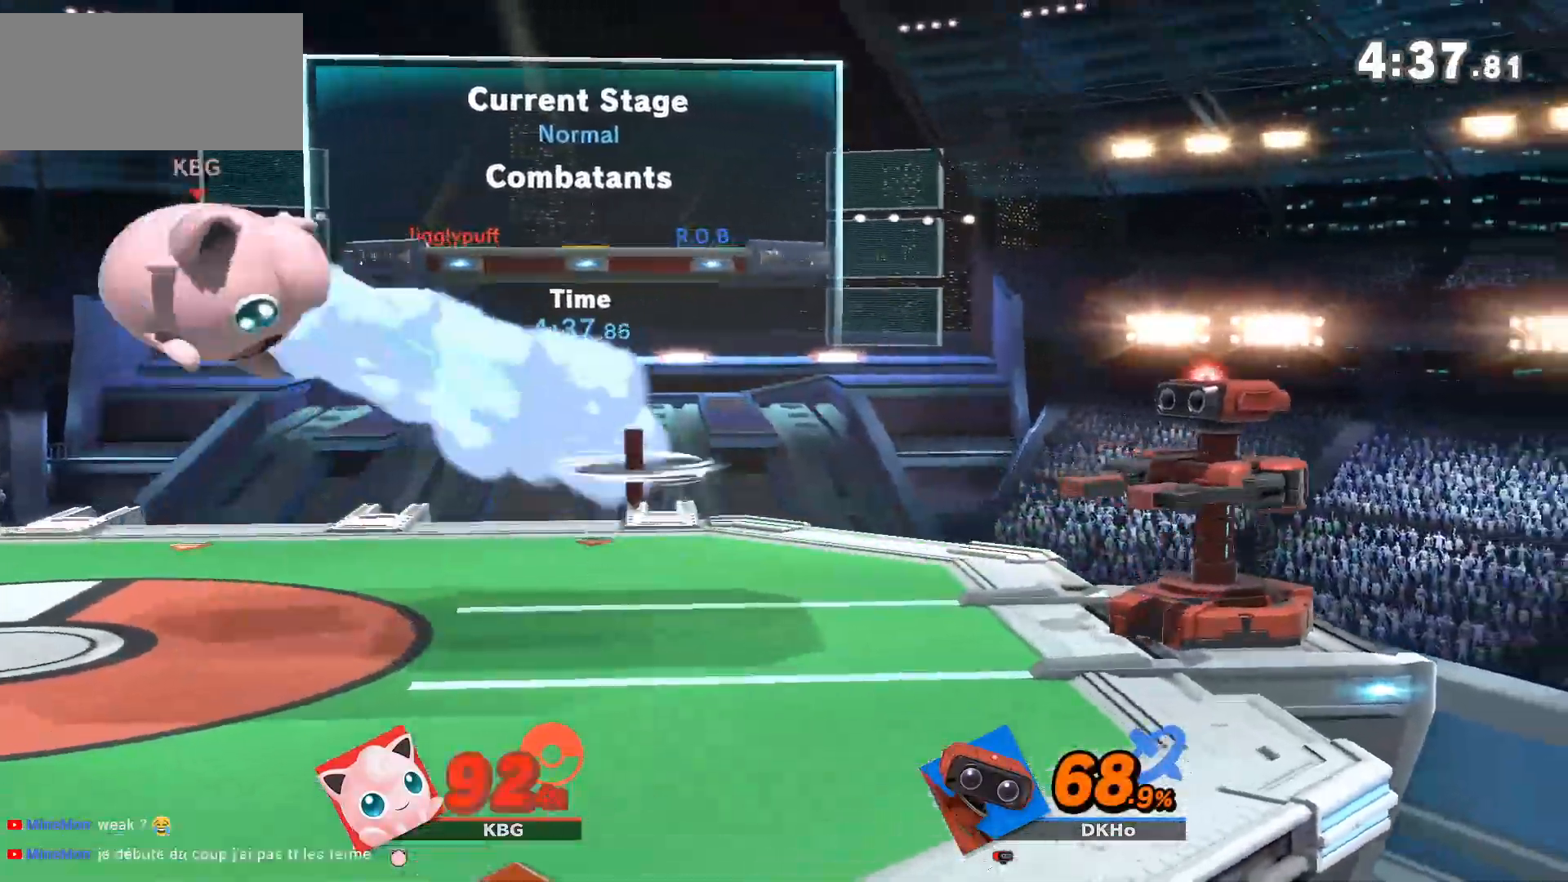
{"dt_ms": 1000, "buttons": [], "left_stick": "right", "right_stick": "center"}
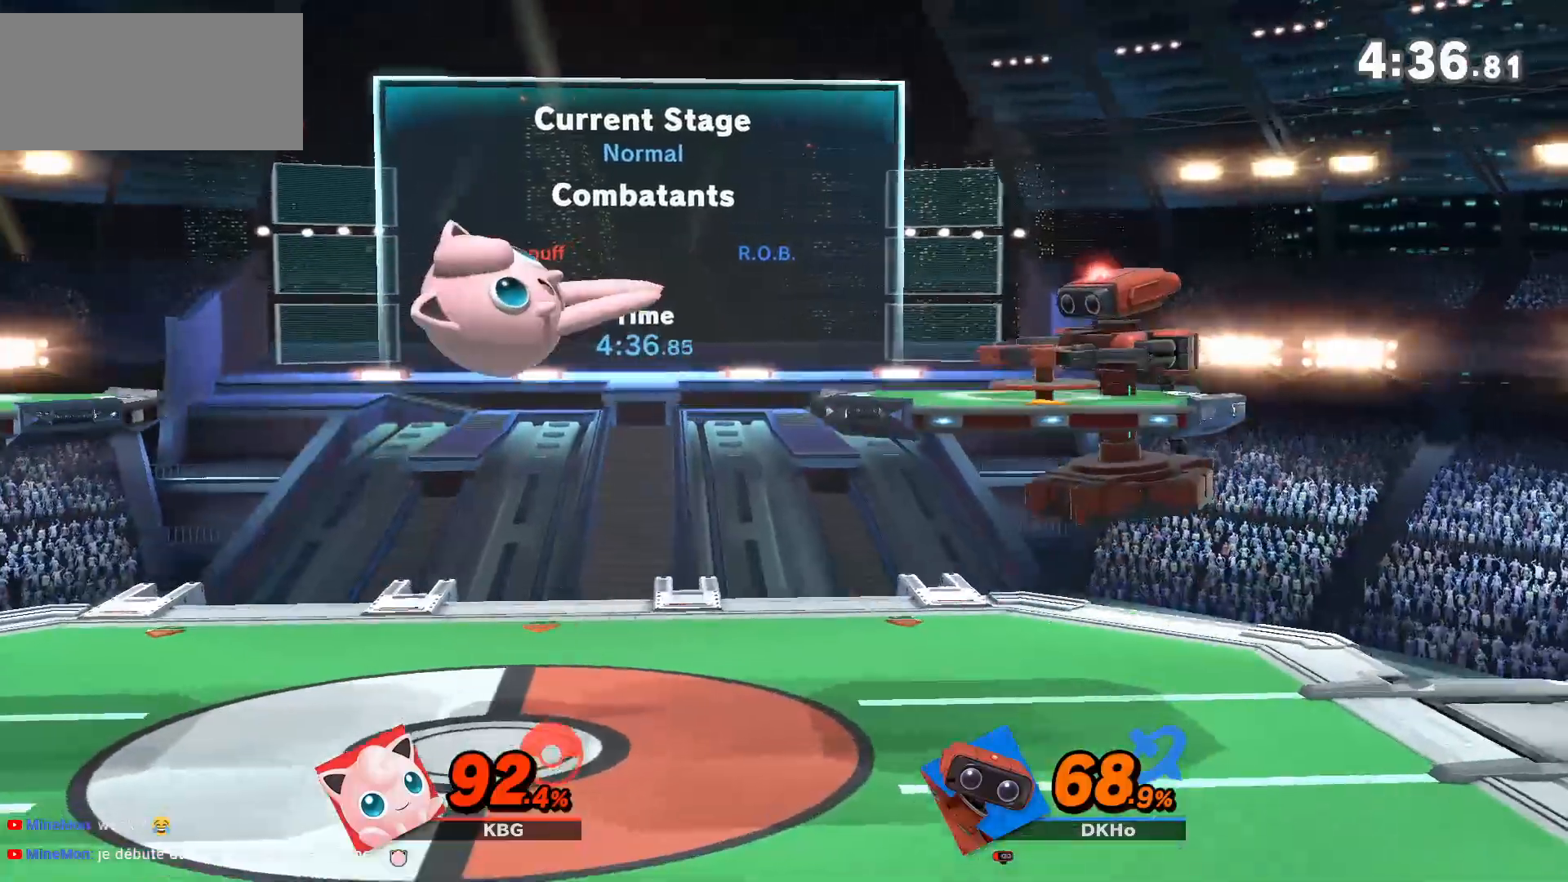
{"dt_ms": 500, "buttons": ["A"], "left_stick": "left", "right_stick": "center", "button_events": [[233, "A", "down"]]}
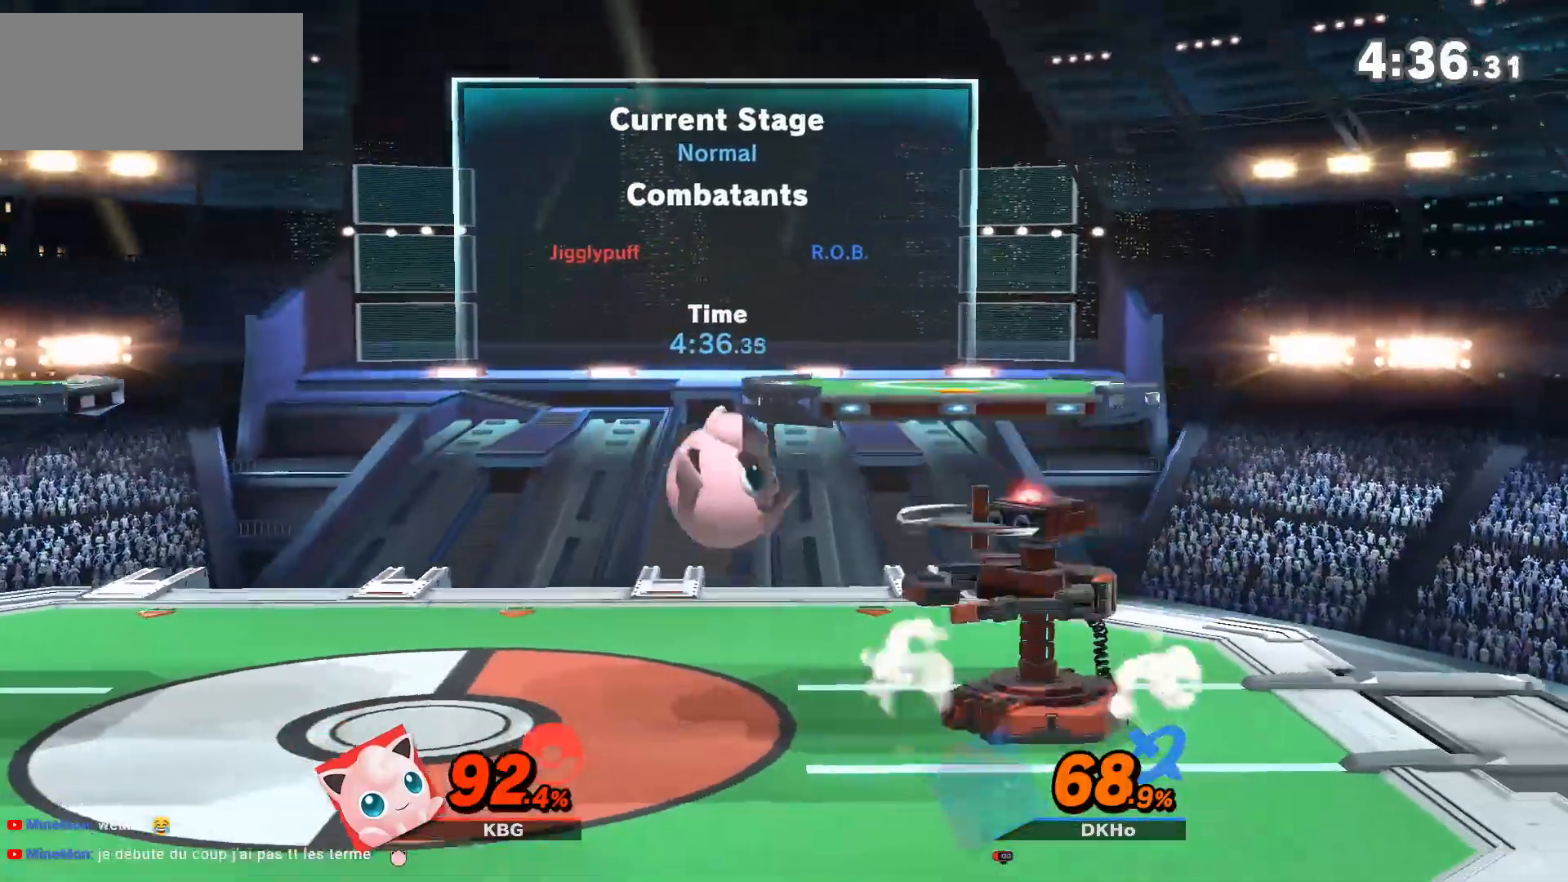
{"dt_ms": 500, "buttons": ["R1"], "left_stick": "left", "right_stick": "center", "button_events": [[33, "A", "up"], [317, "R1", "down"]]}
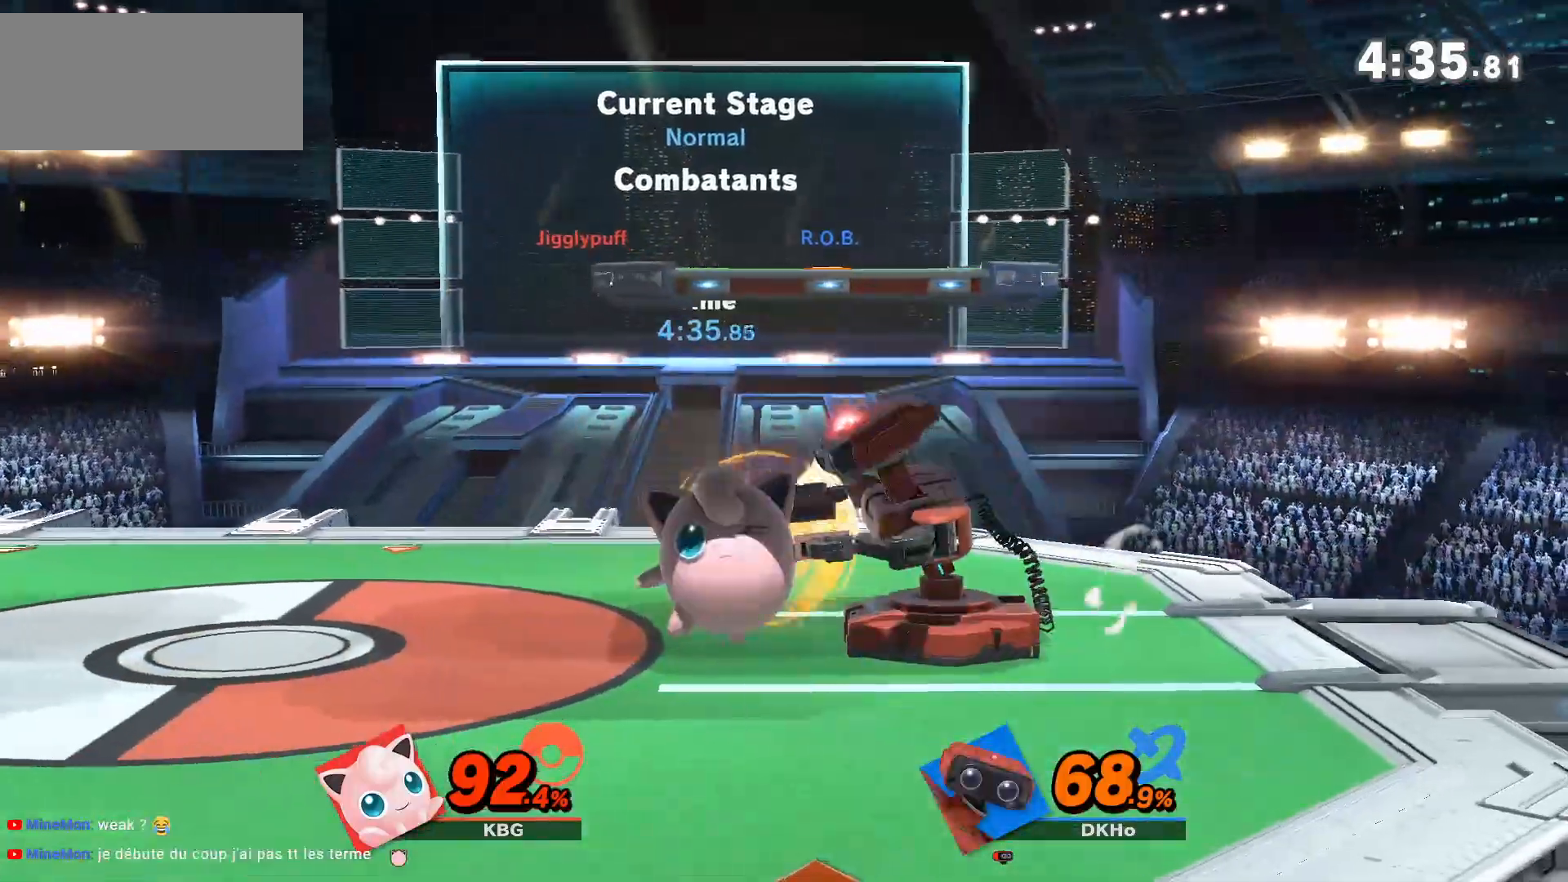
{"dt_ms": 500, "buttons": ["A", "Y"], "left_stick": "up-right", "right_stick": "center", "button_events": [[167, "R1", "up"], [300, "A", "down"], [300, "Y", "down"]]}
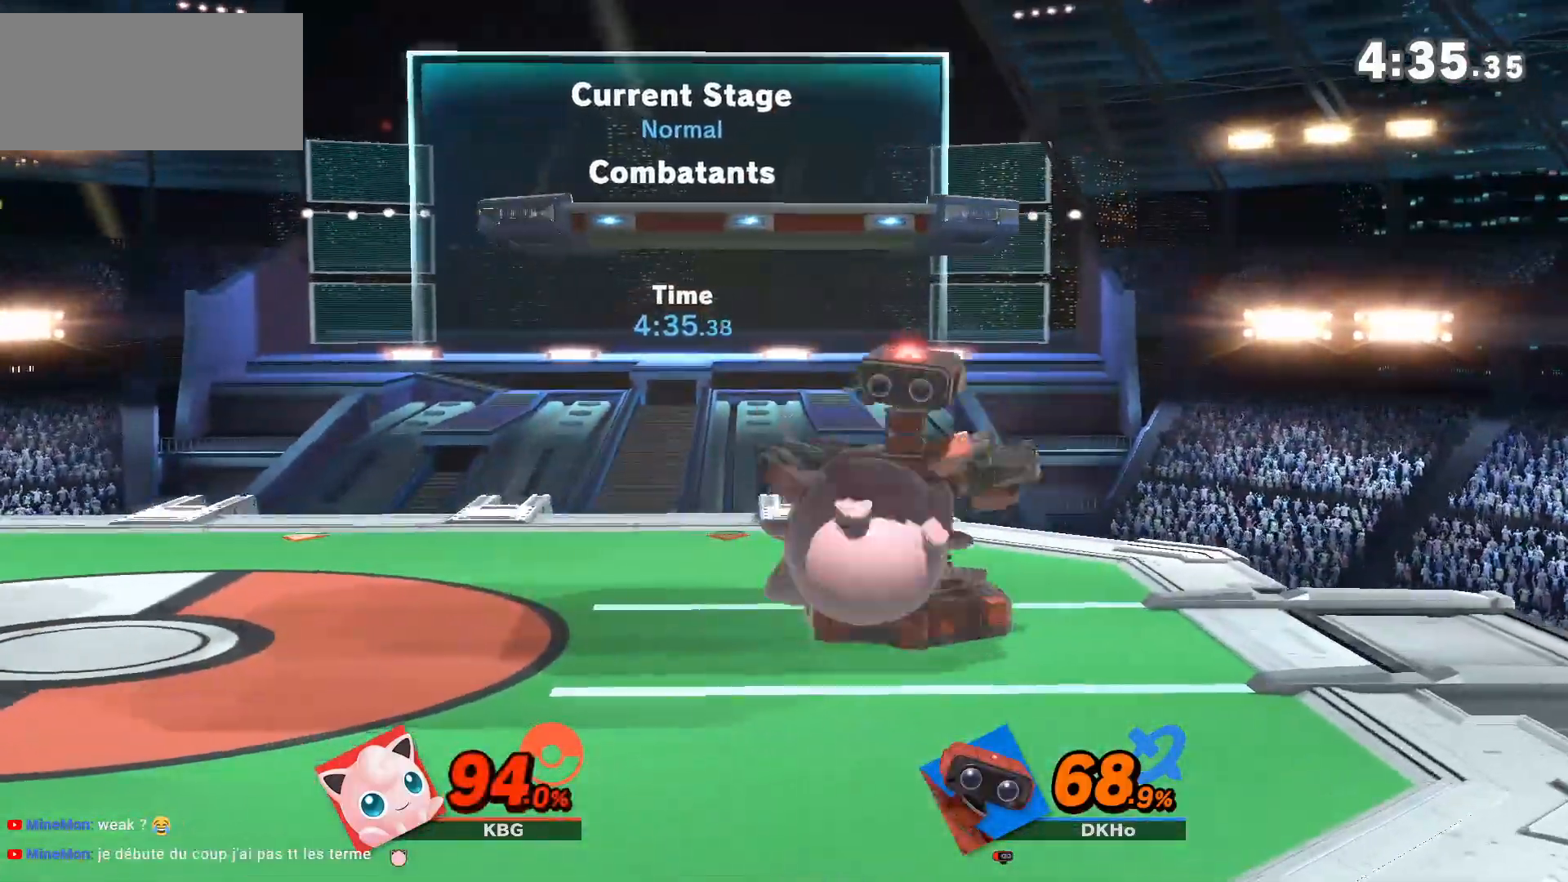
{"dt_ms": 500, "buttons": ["A"], "left_stick": "left", "right_stick": "center", "button_events": [[17, "A", "up"], [100, "Y", "up"], [233, "A", "down"], [283, "A", "up"], [333, "A", "down"], [383, "A", "up"], [417, "A", "down"]]}
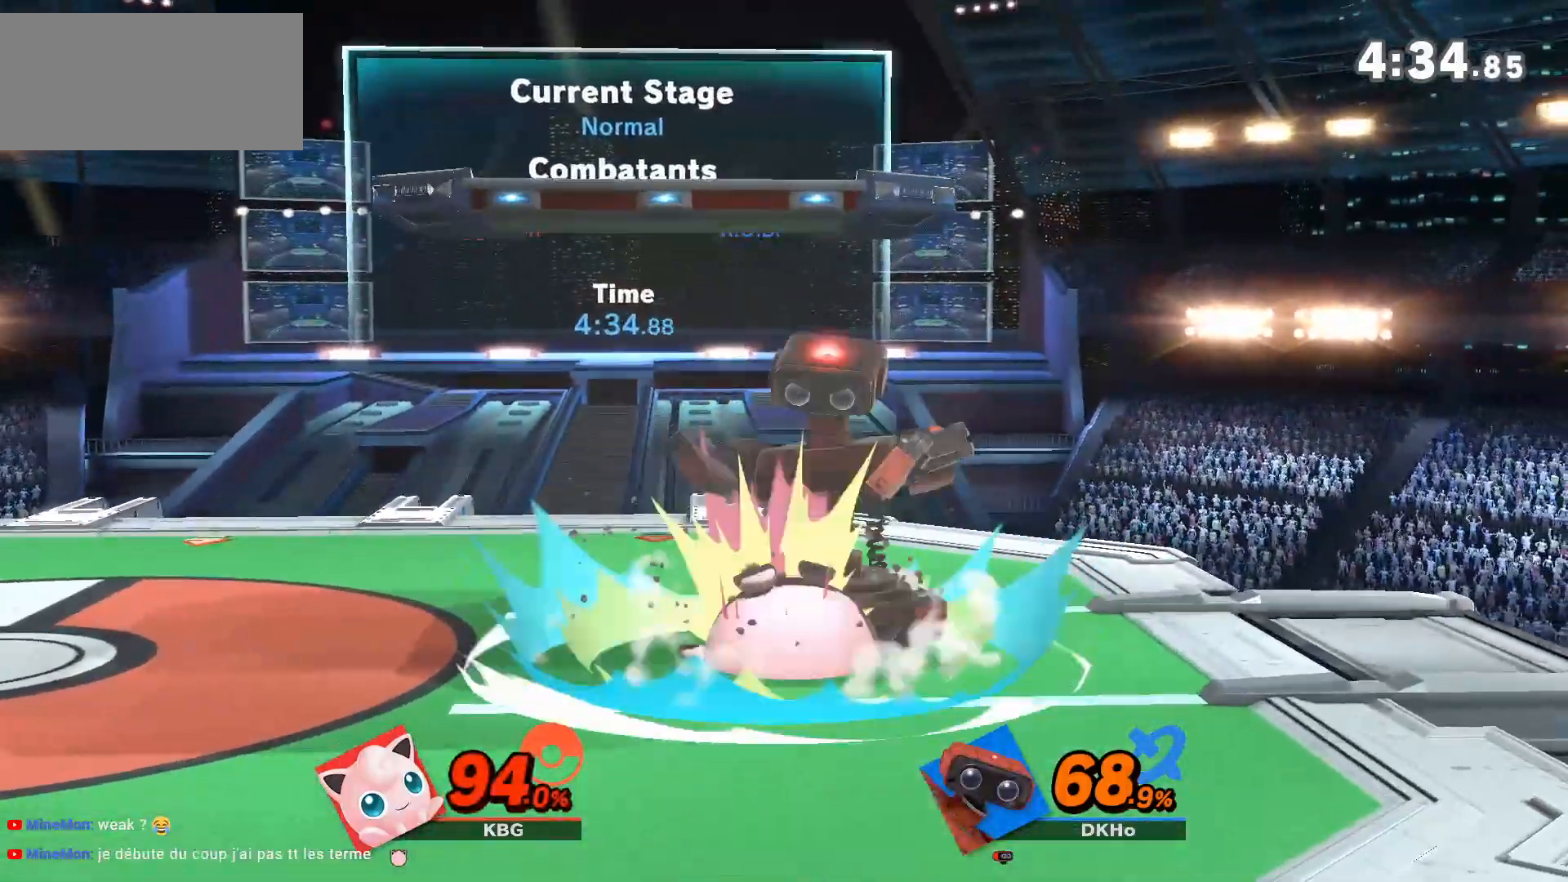
{"dt_ms": 500, "buttons": ["A"], "left_stick": "down-left", "right_stick": "center", "button_events": [[117, "Y", "down"], [200, "Y", "up"], [433, "Y", "down"], [500, "Y", "up"]]}
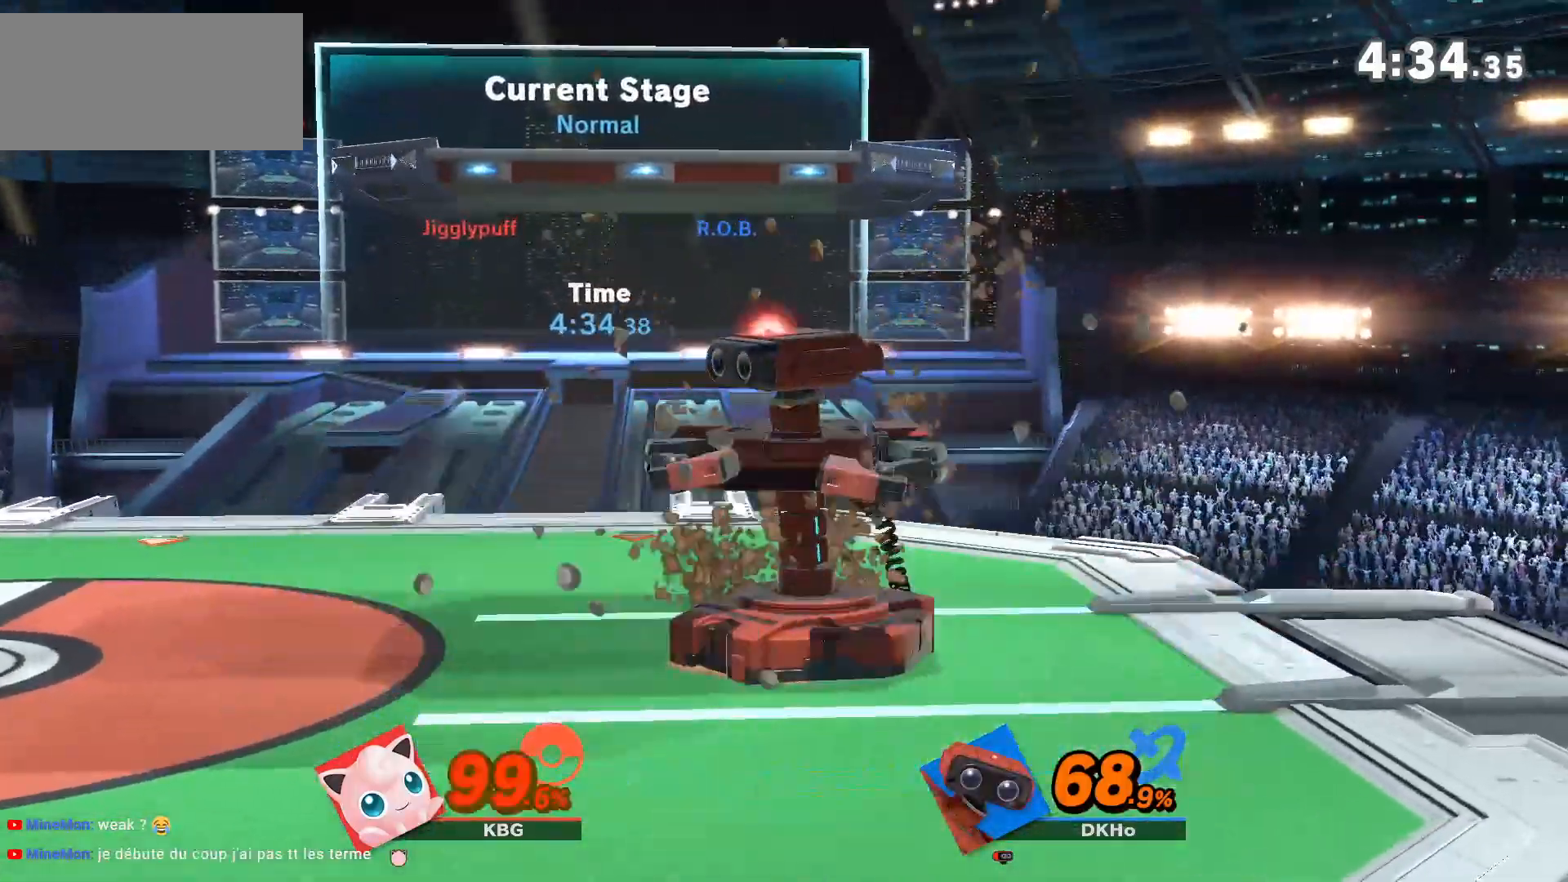
{"dt_ms": 500, "buttons": [], "left_stick": "down-left", "right_stick": "center", "button_events": [[33, "A", "up"]]}
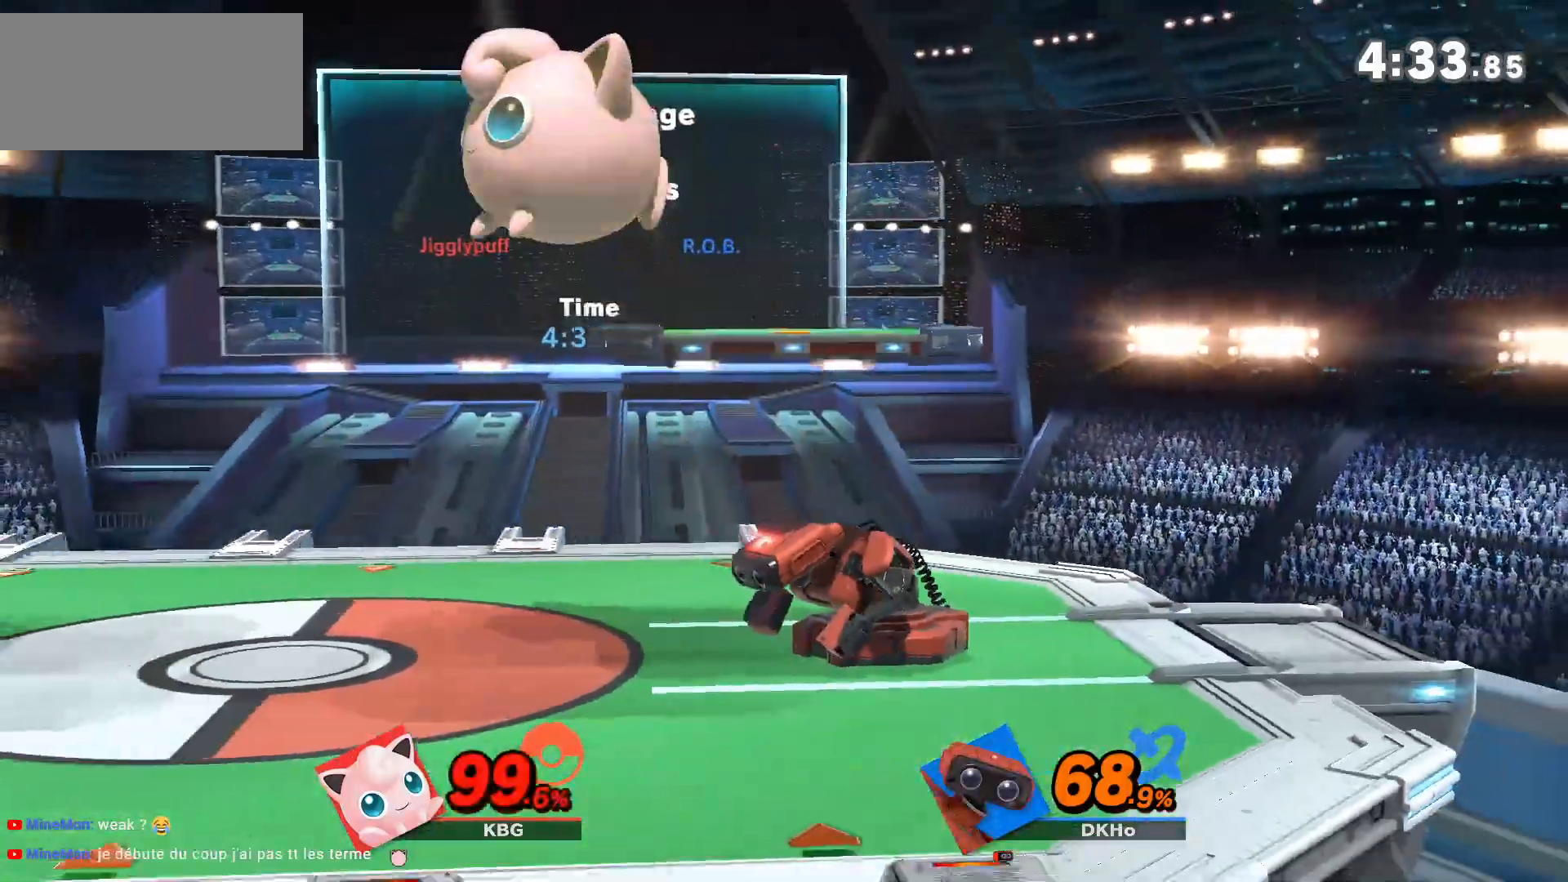
{"dt_ms": 500, "buttons": [], "left_stick": "center", "right_stick": "center", "button_events": []}
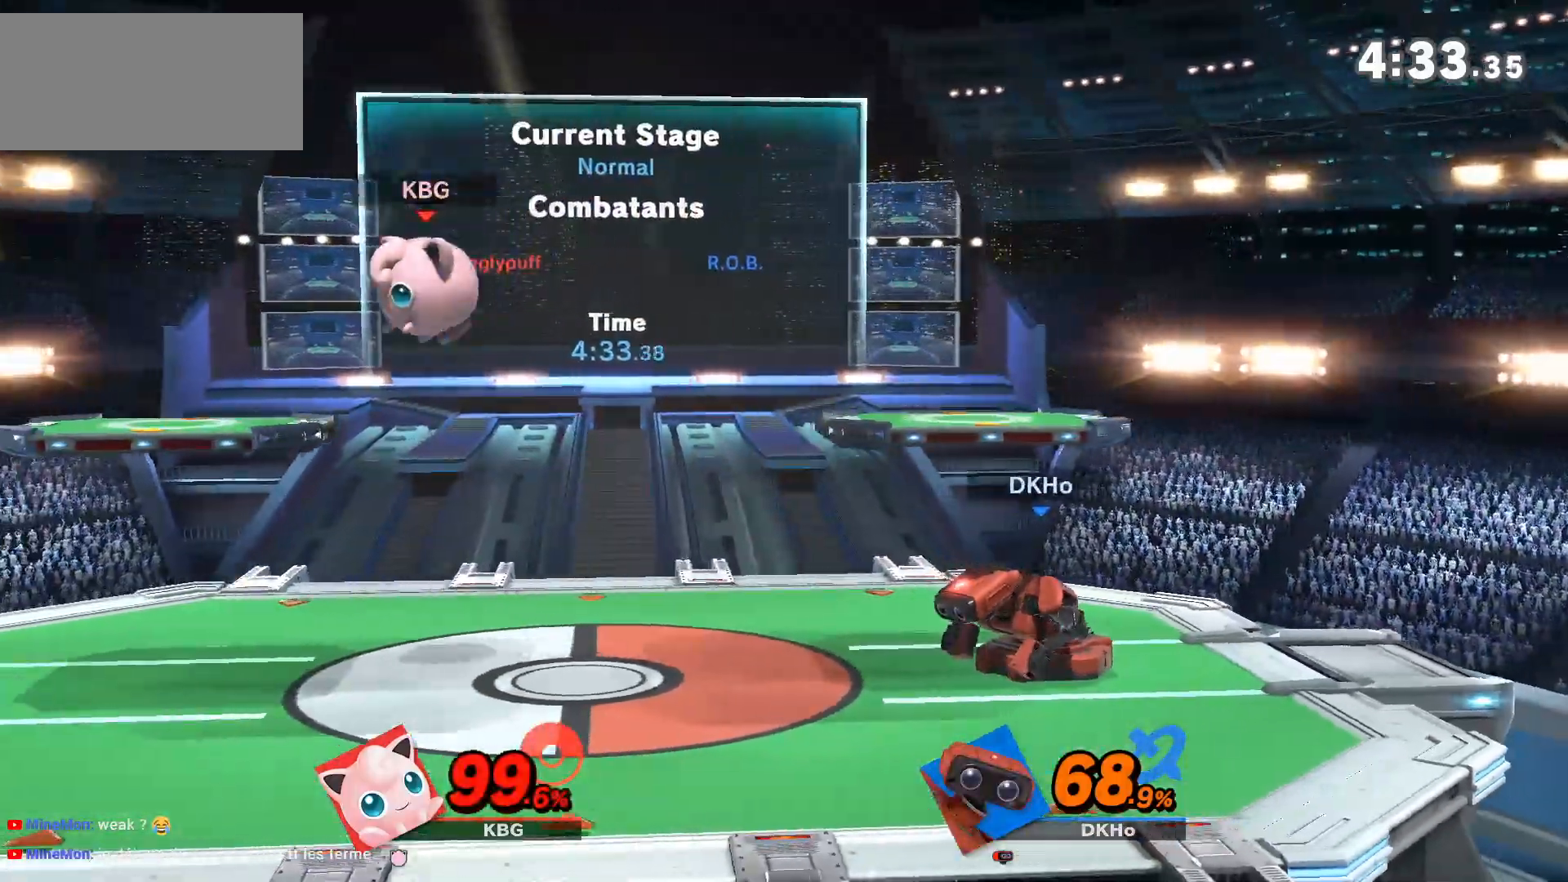
{"dt_ms": 500, "buttons": ["R1"], "left_stick": "center", "right_stick": "center", "button_events": [[500, "R1", "down"]]}
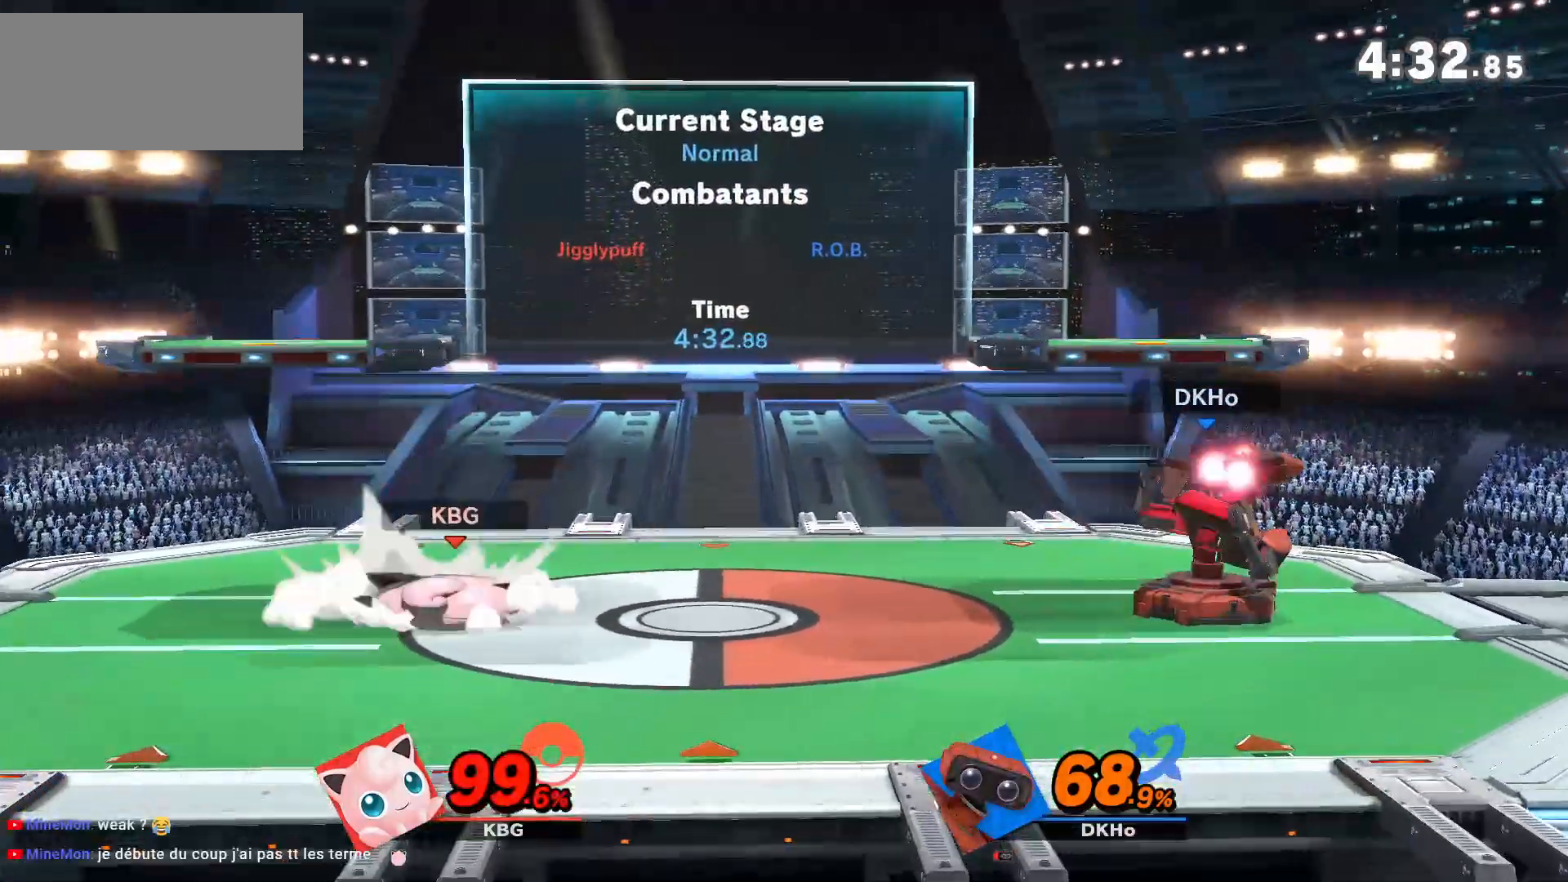
{"dt_ms": 1000, "buttons": ["R1"], "left_stick": "up", "right_stick": "center"}
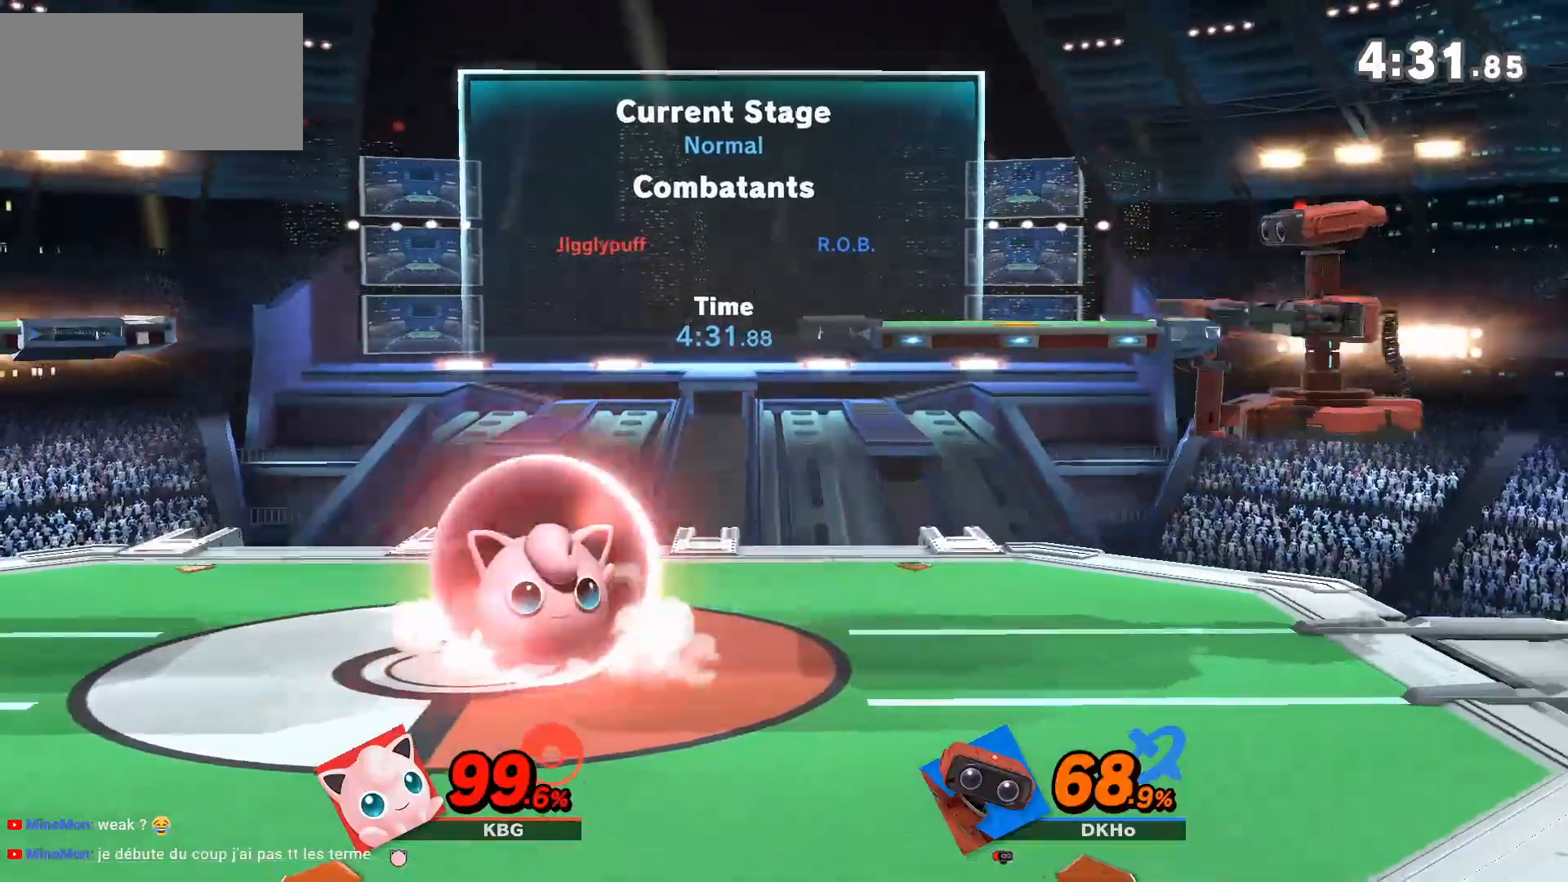
{"dt_ms": 500, "buttons": [], "left_stick": "down-right", "right_stick": "center", "button_events": [[33, "R1", "up"]]}
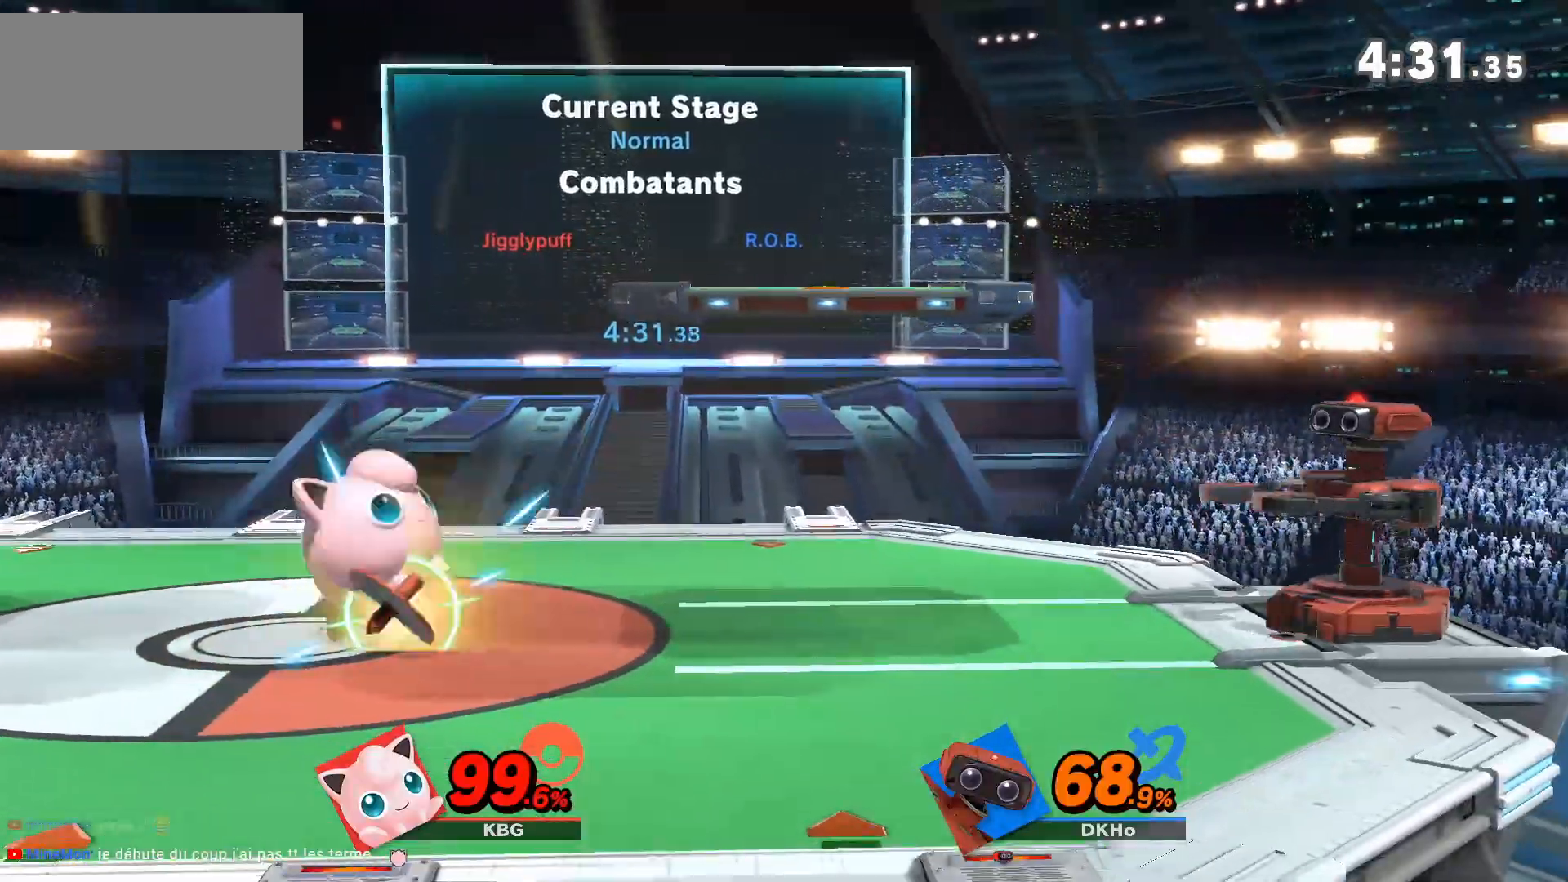
{"dt_ms": 500, "buttons": [], "left_stick": "left", "right_stick": "center", "button_events": [[333, "Y", "down"], [500, "Y", "up"]]}
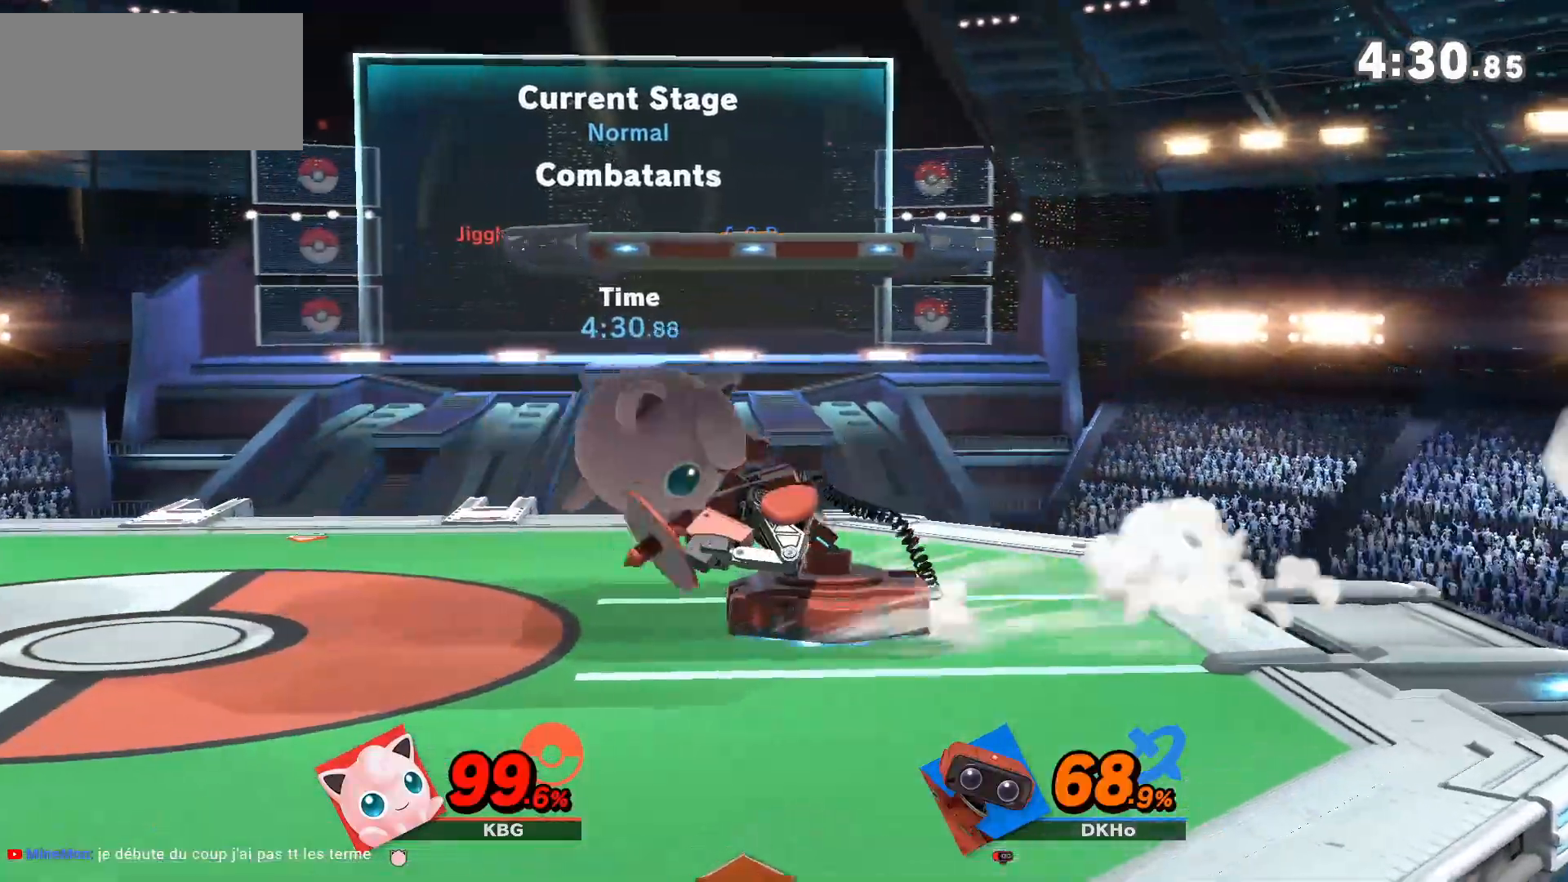
{"dt_ms": 500, "buttons": [], "left_stick": "up-left", "right_stick": "center", "button_events": []}
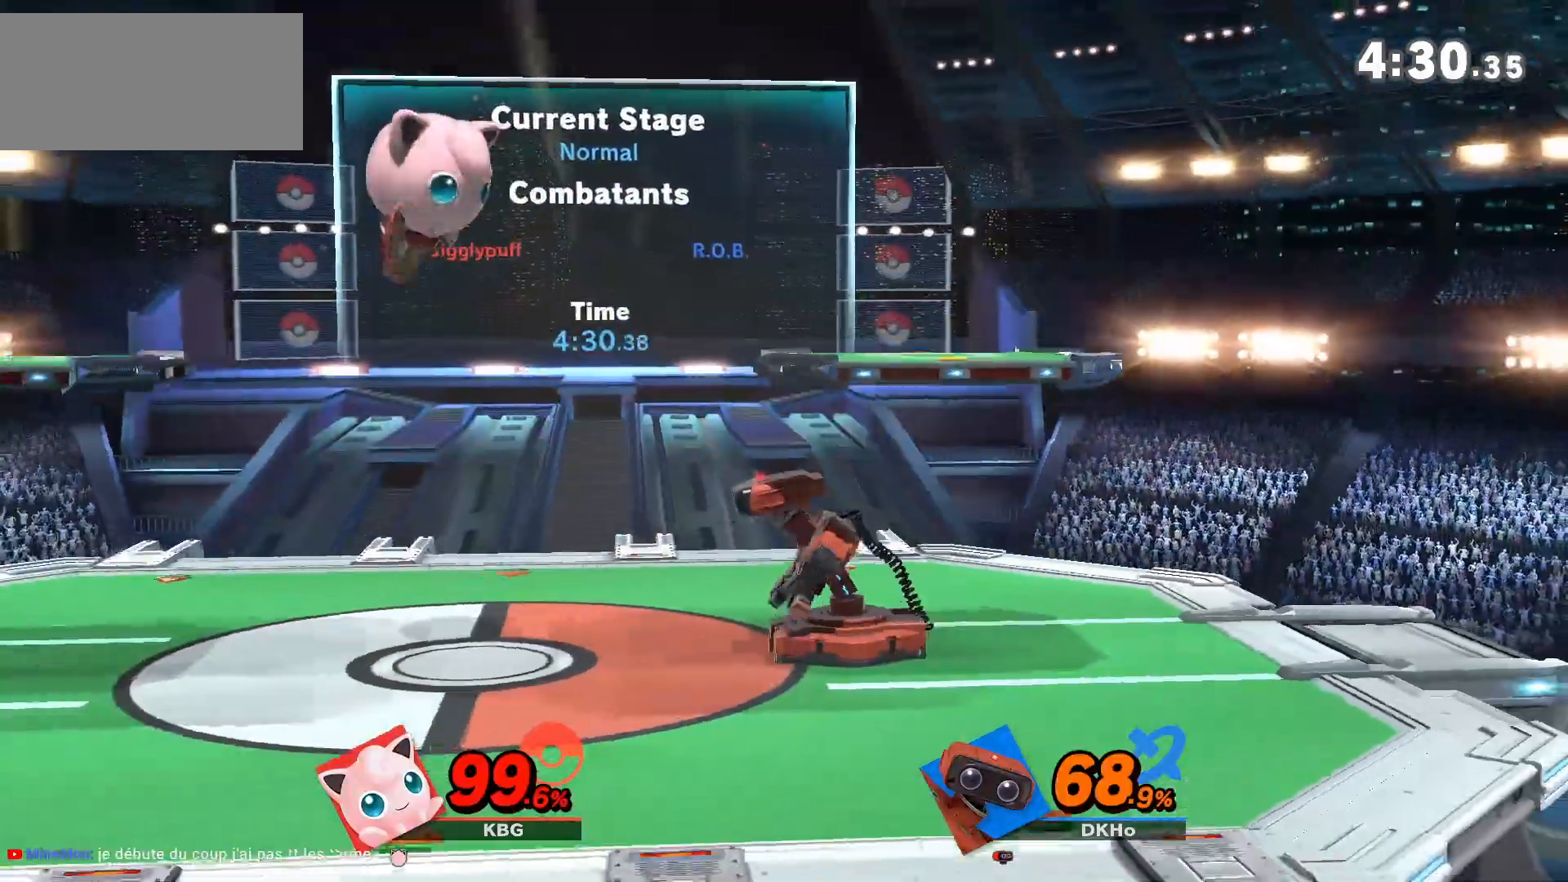
{"dt_ms": 500, "buttons": [], "left_stick": "center", "right_stick": "center", "button_events": []}
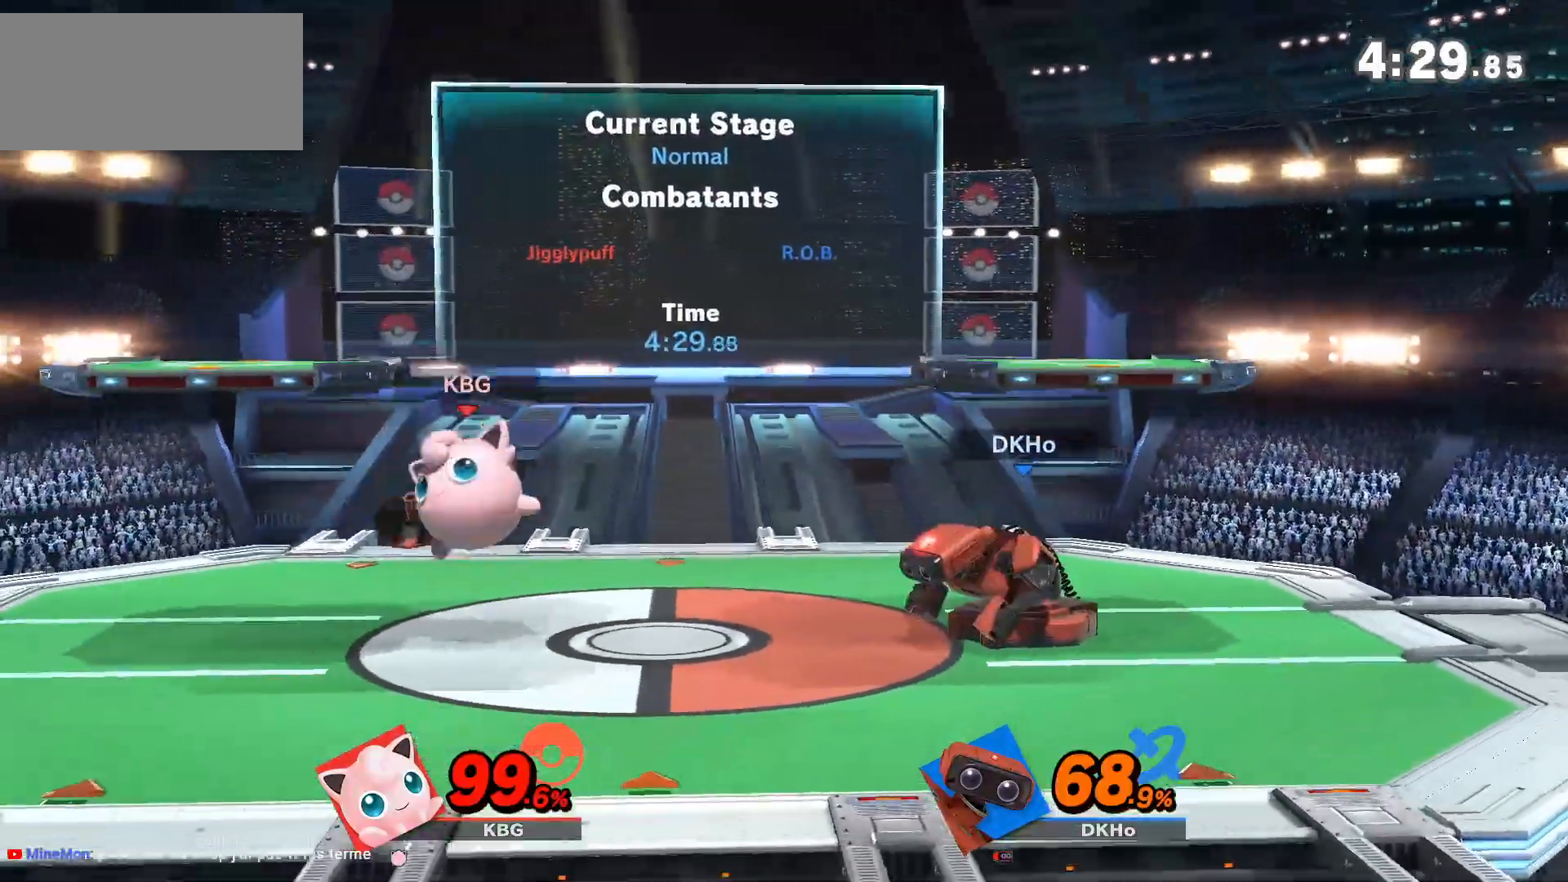
{"dt_ms": 500, "buttons": [], "left_stick": "center", "right_stick": "center", "button_events": [[117, "Y", "down"], [183, "A", "down"], [217, "Y", "up"], [283, "A", "up"]]}
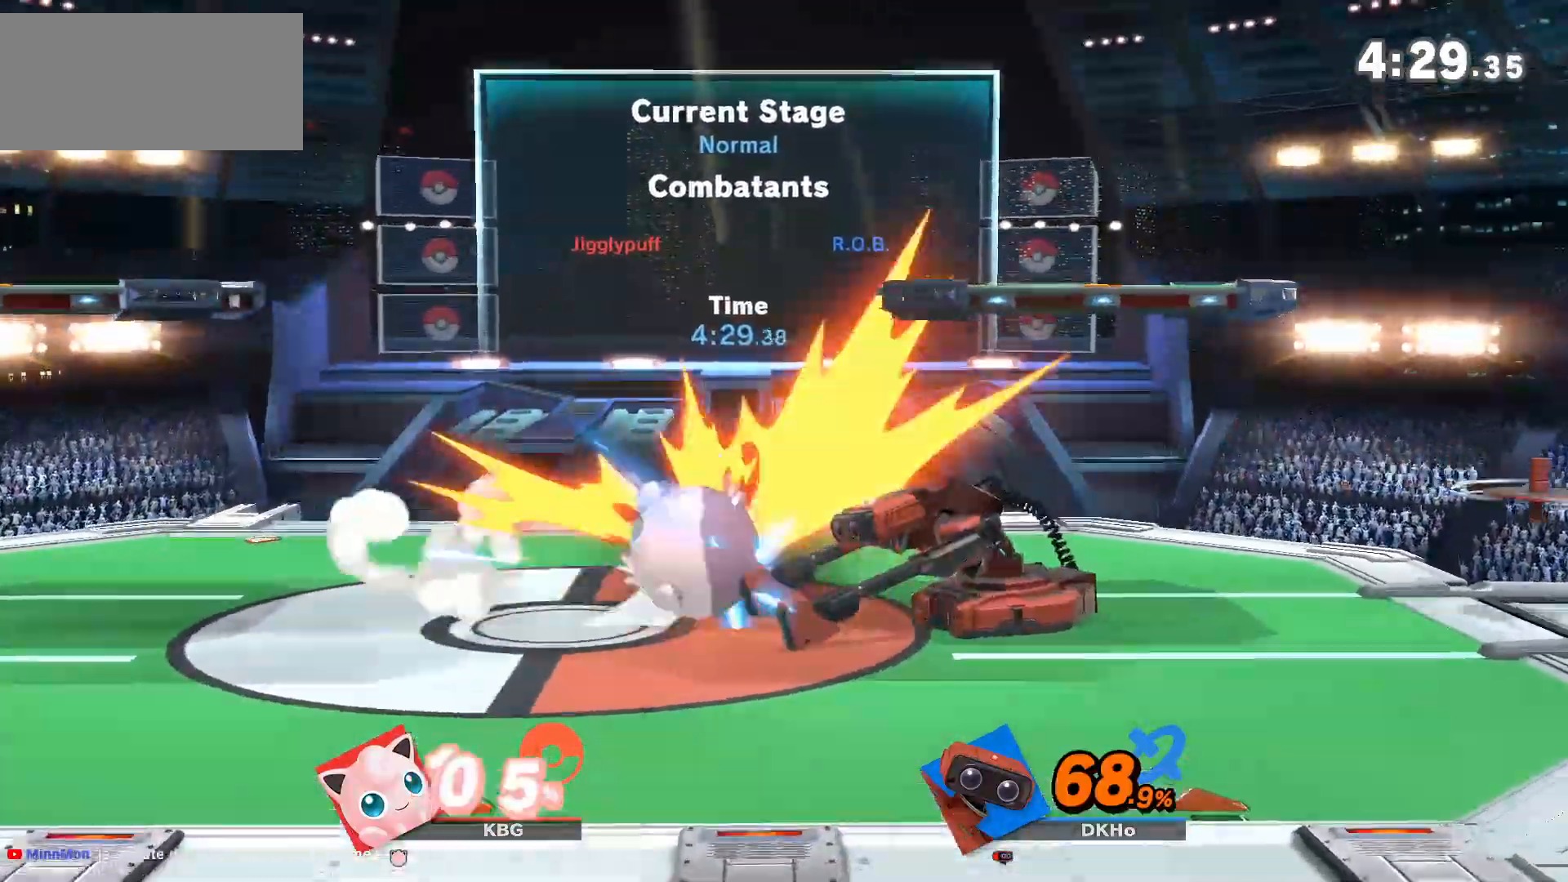
{"dt_ms": 1000, "buttons": [], "left_stick": "center", "right_stick": "center", "button_events": [[433, "Y", "down"], [533, "A", "down"], [533, "Y", "up"], [983, "A", "up"]]}
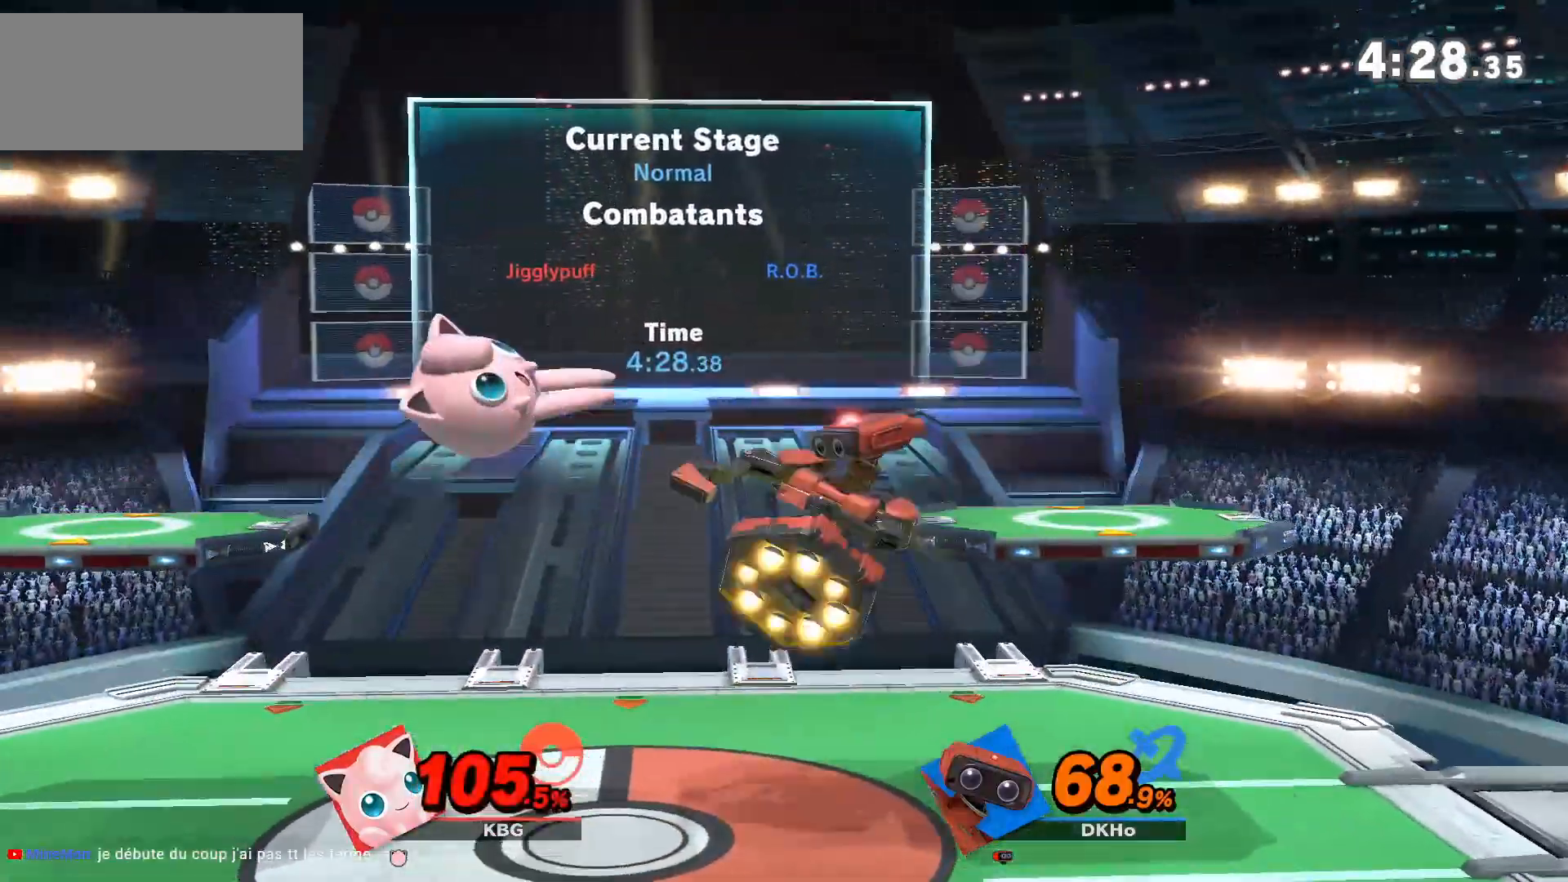
{"dt_ms": 500, "buttons": [], "left_stick": "center", "right_stick": "center", "button_events": []}